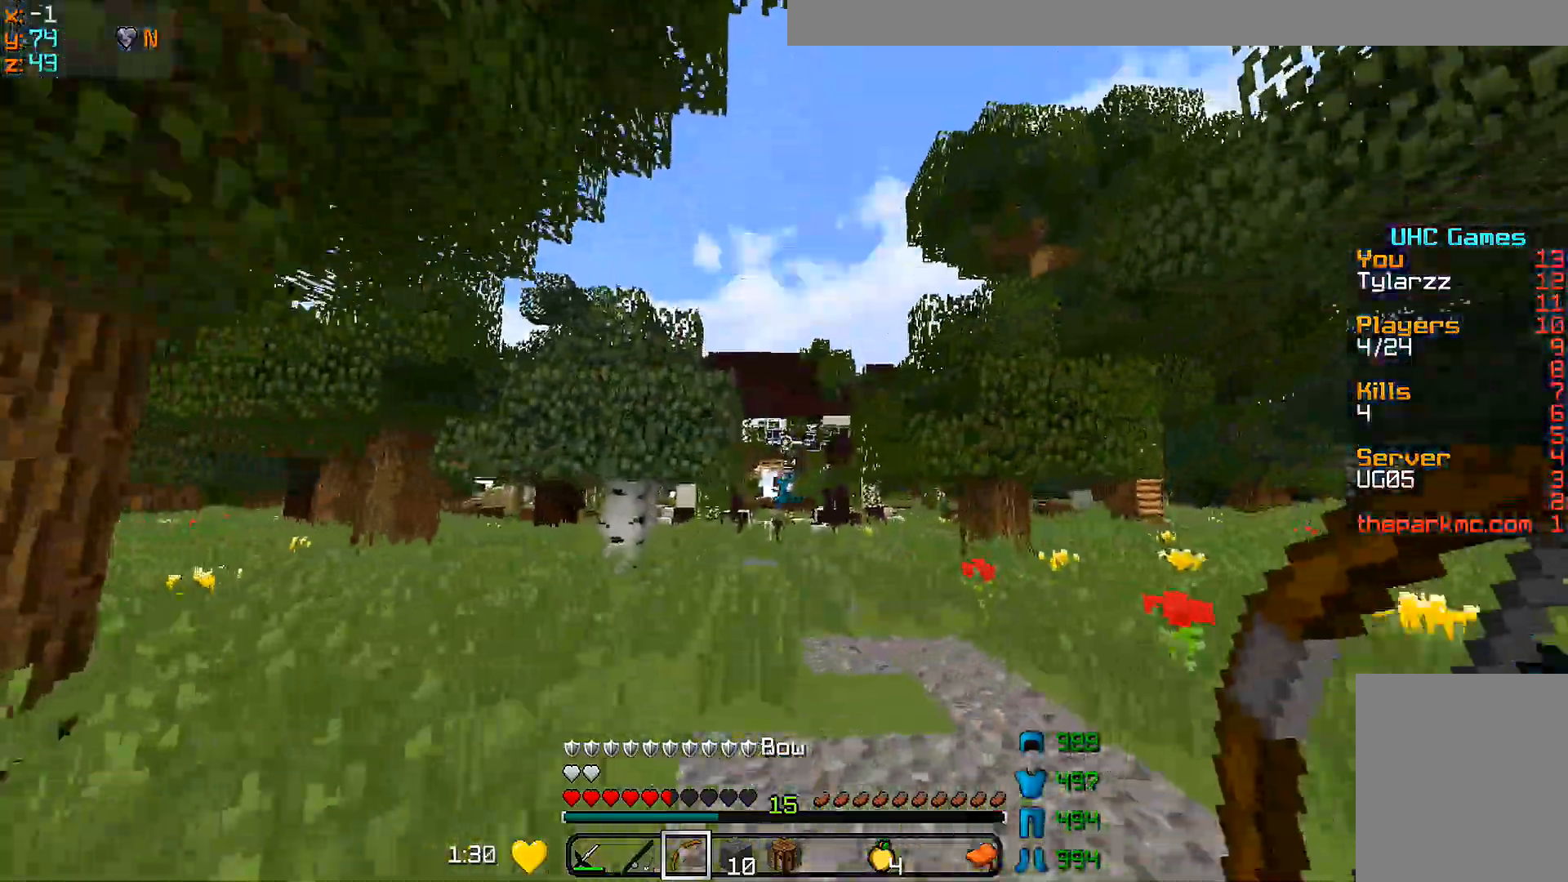
Gameplay with keyboard and mouse; each line is a JSON object with the keys and mouse buttons held at the frame after it. "events" lists presses ("down") and releases ("up") of "a", "d", "s", "w", "mouse_left" and "mouse_right" between this image and that frame as [ms after this image, input, new state], when the widget could be followed in between. "mouse_left", "mouse_right" = the "left", "right" buttons of the "mouse" list. No other keys are recorded. Fast repeated clicks can show as one long hold. Mouse movement is not recorded.
{"keys": ["w"], "mouse": [], "events": []}
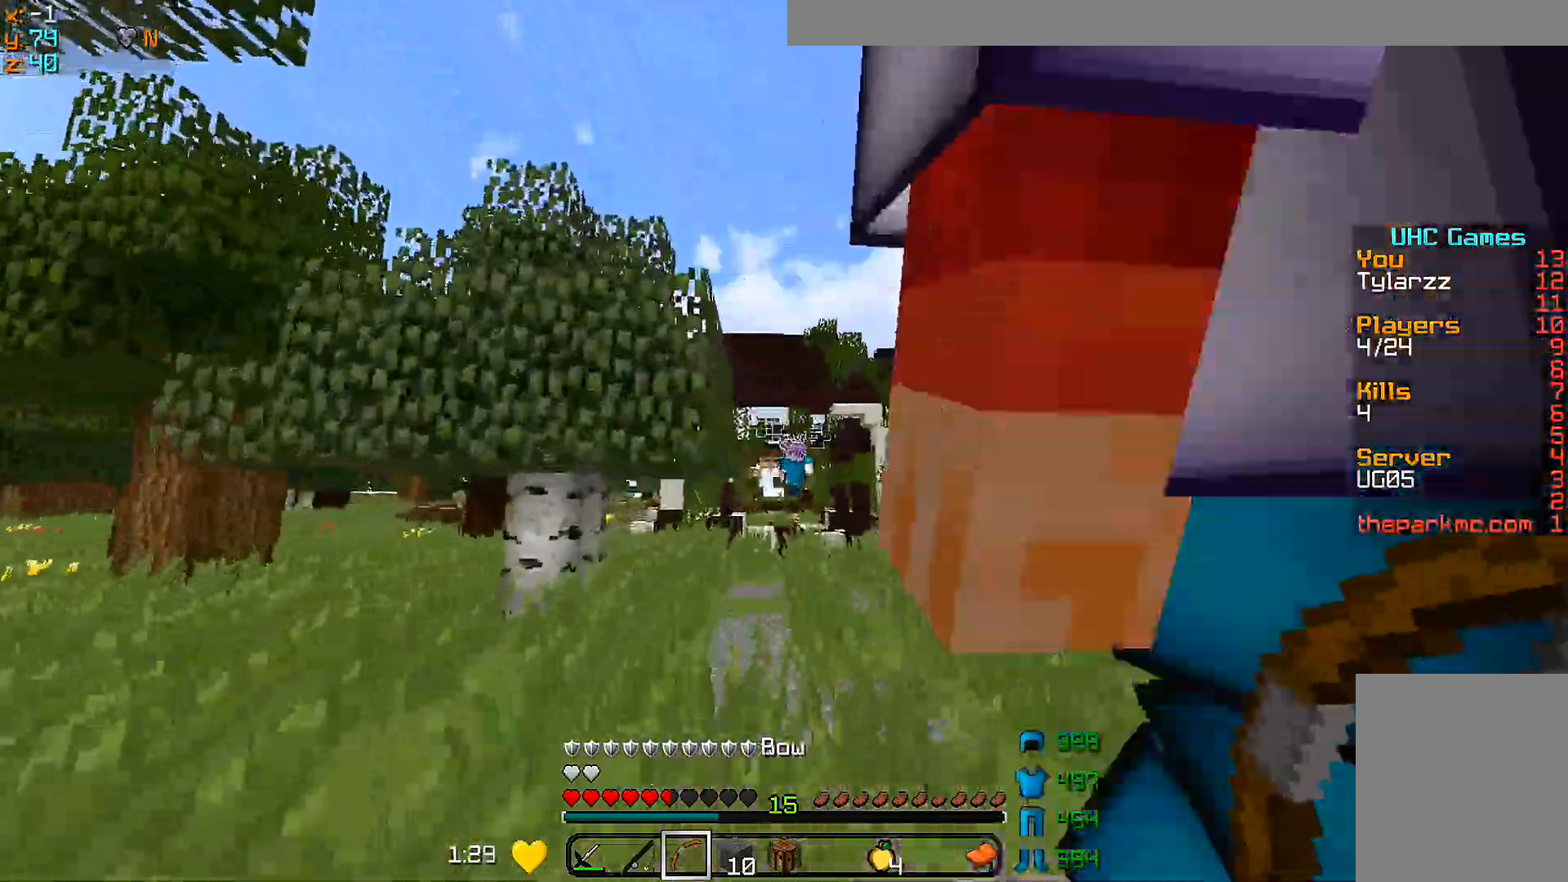
{"keys": ["w"], "mouse": [], "events": [[50, "a", "down"], [500, "a", "up"]]}
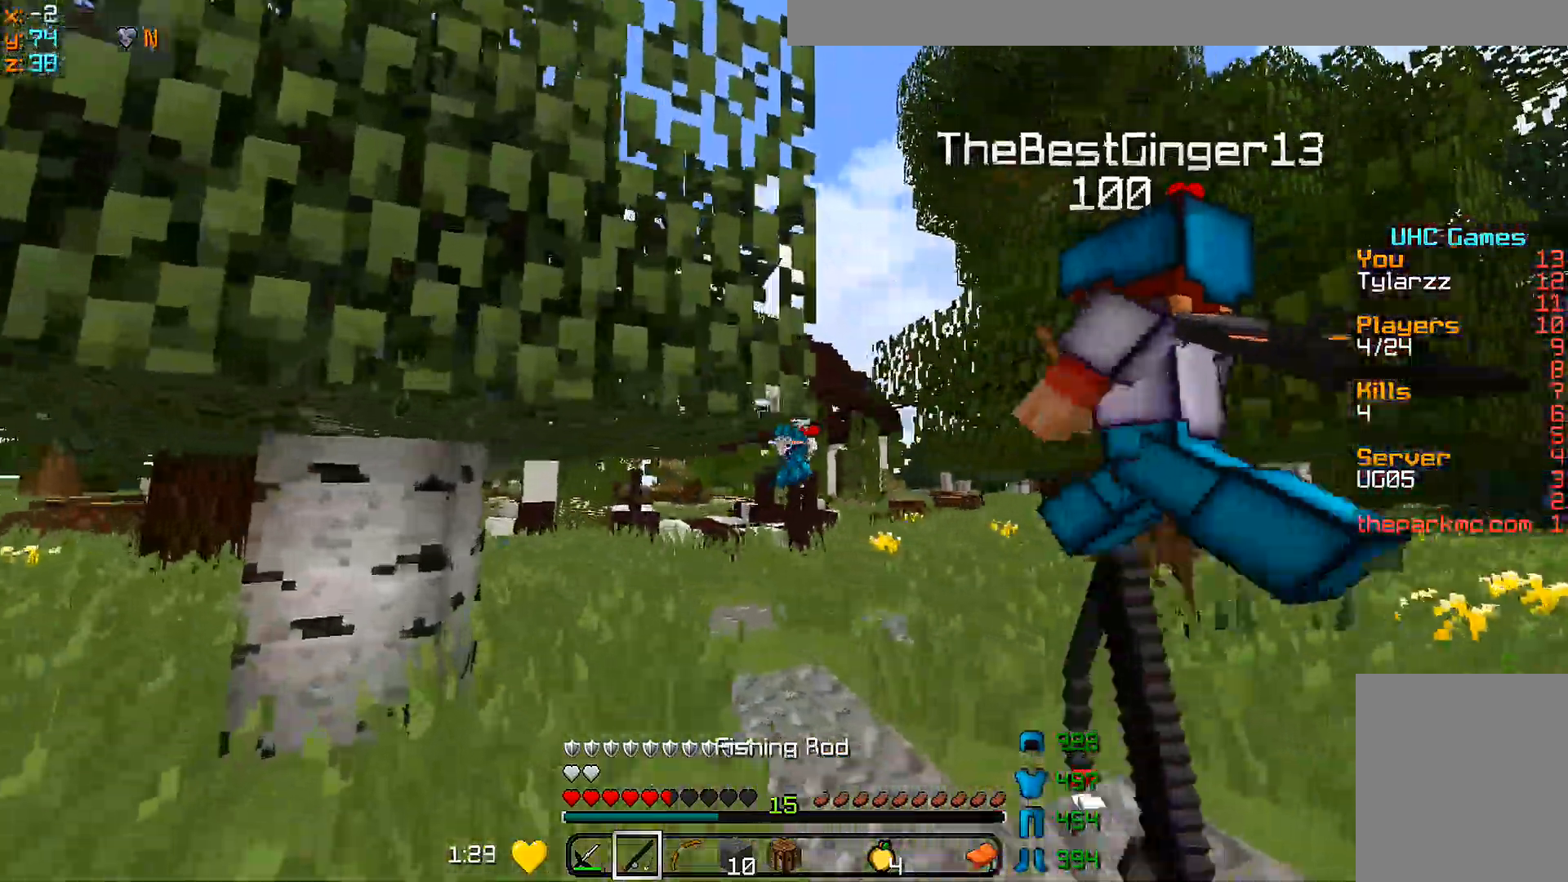
{"keys": ["w"], "mouse": [], "events": []}
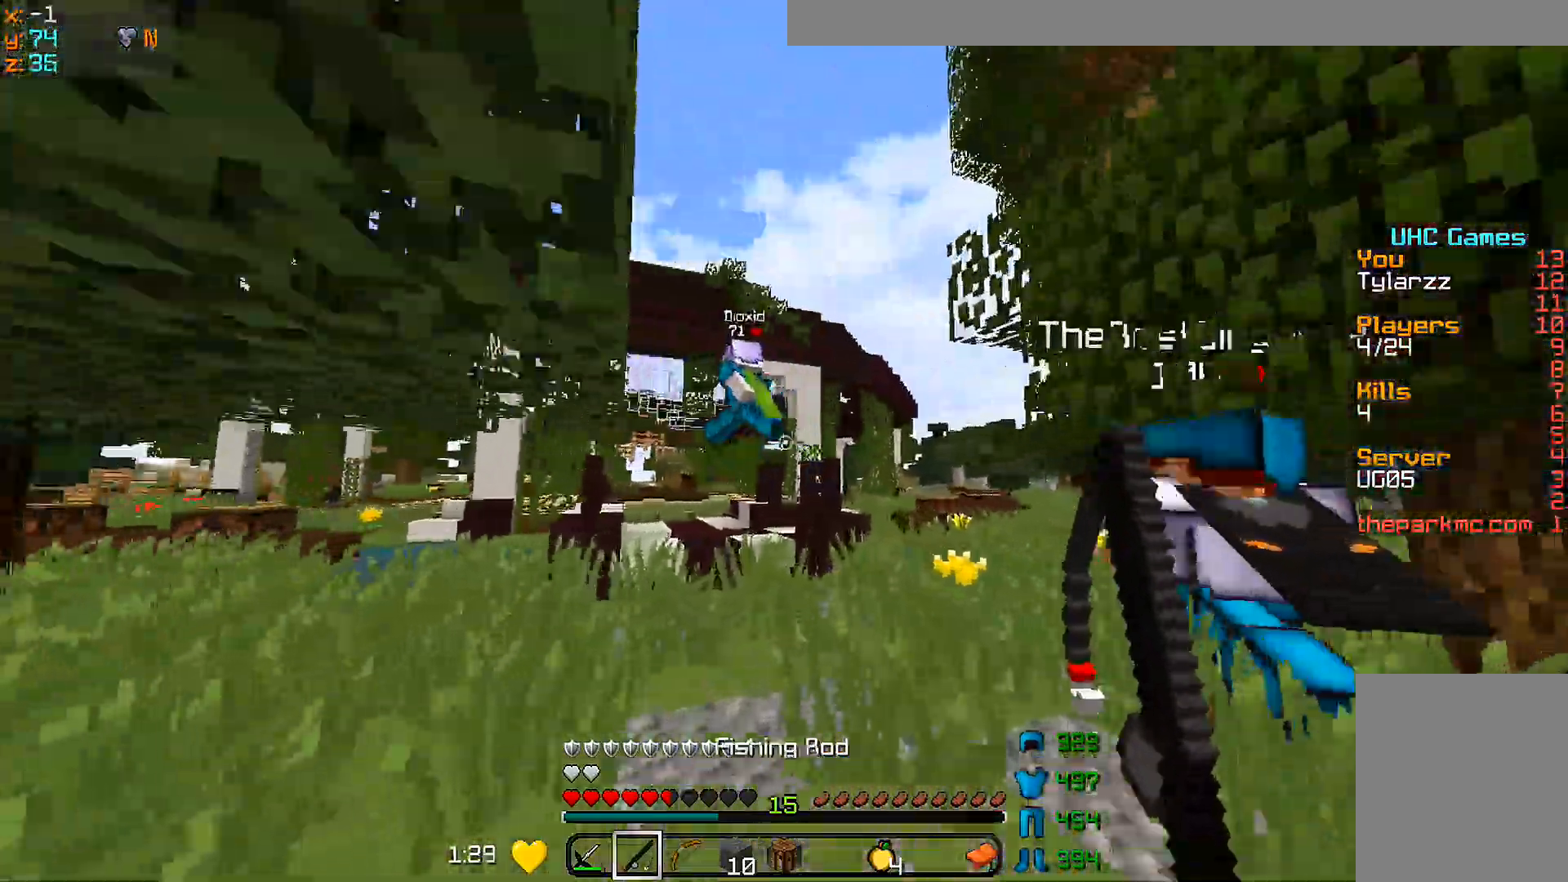
{"keys": ["w"], "mouse": [], "events": []}
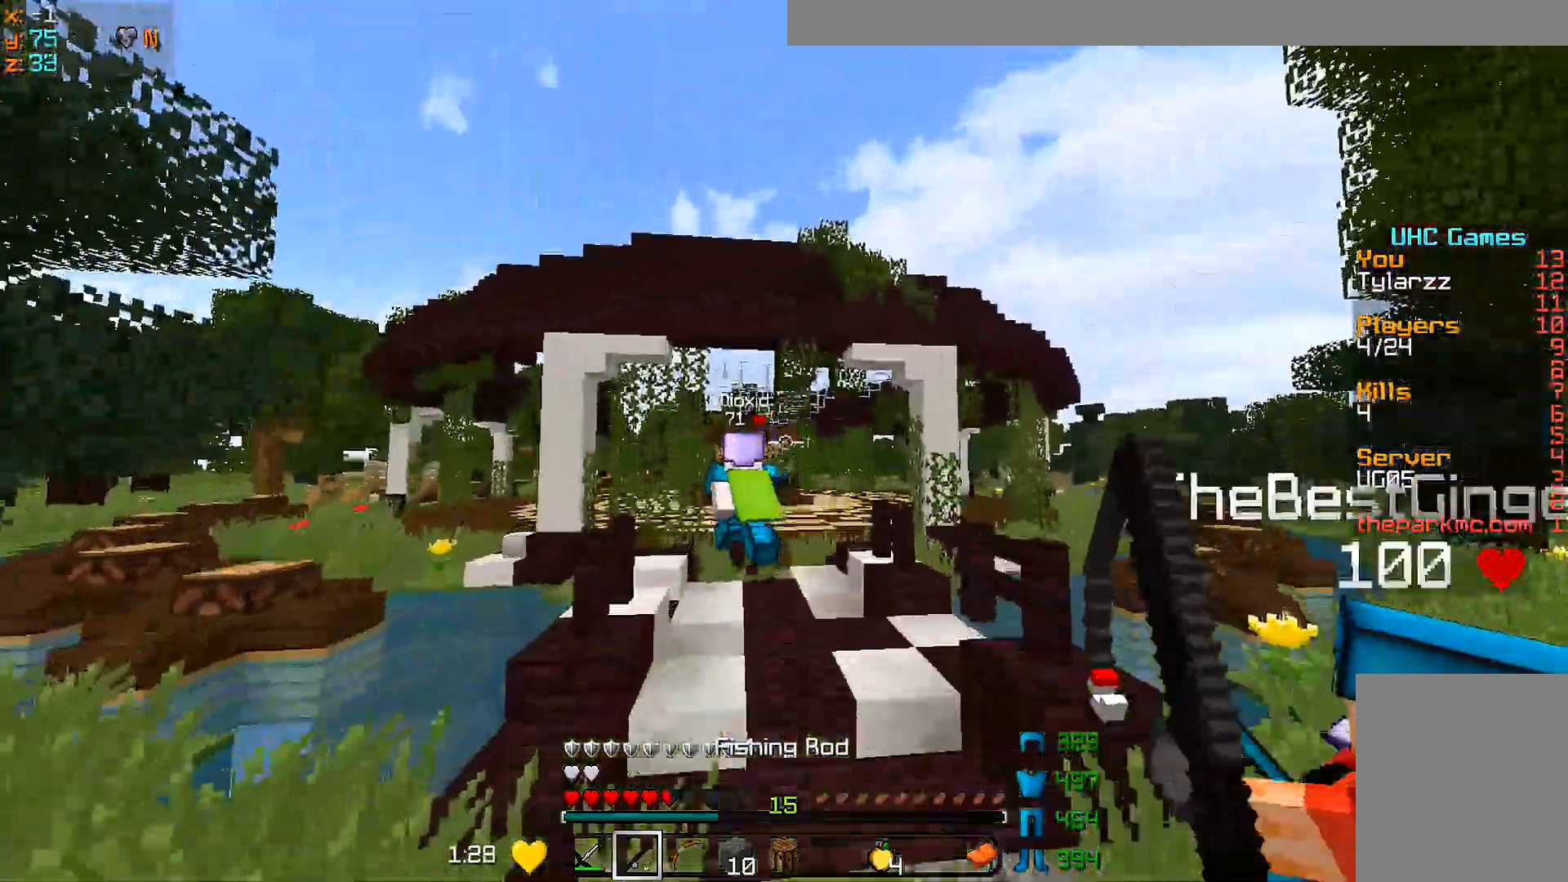
{"keys": ["w"], "mouse": [], "events": [[100, "a", "down"], [300, "a", "up"]]}
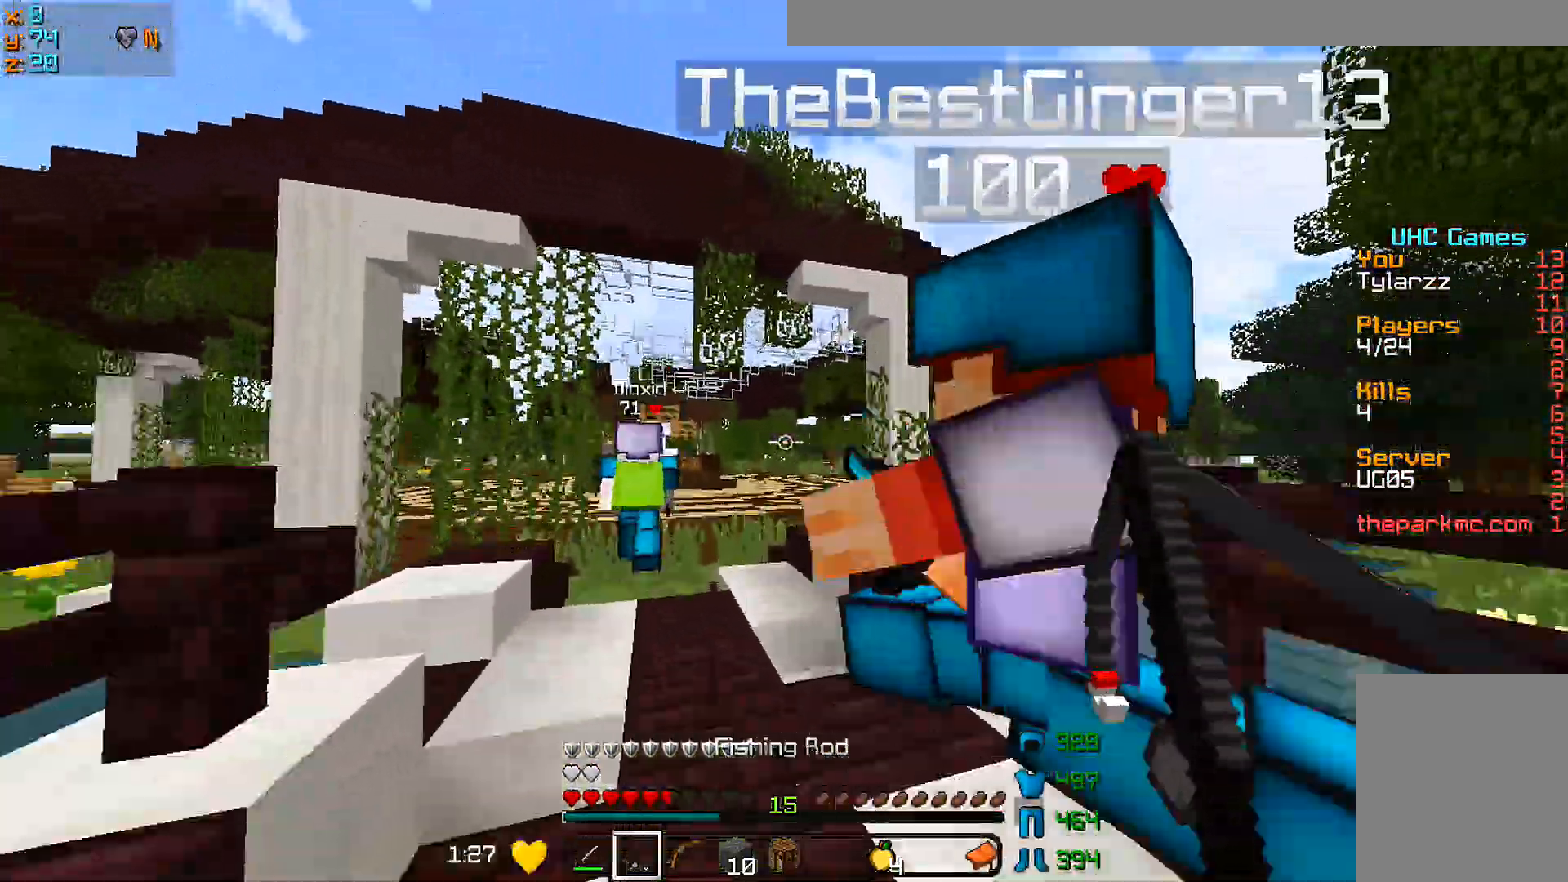
{"keys": ["w"], "mouse": [], "events": [[150, "w", "up"], [250, "w", "down"], [350, "mouse_left", "down"], [450, "mouse_left", "up"]]}
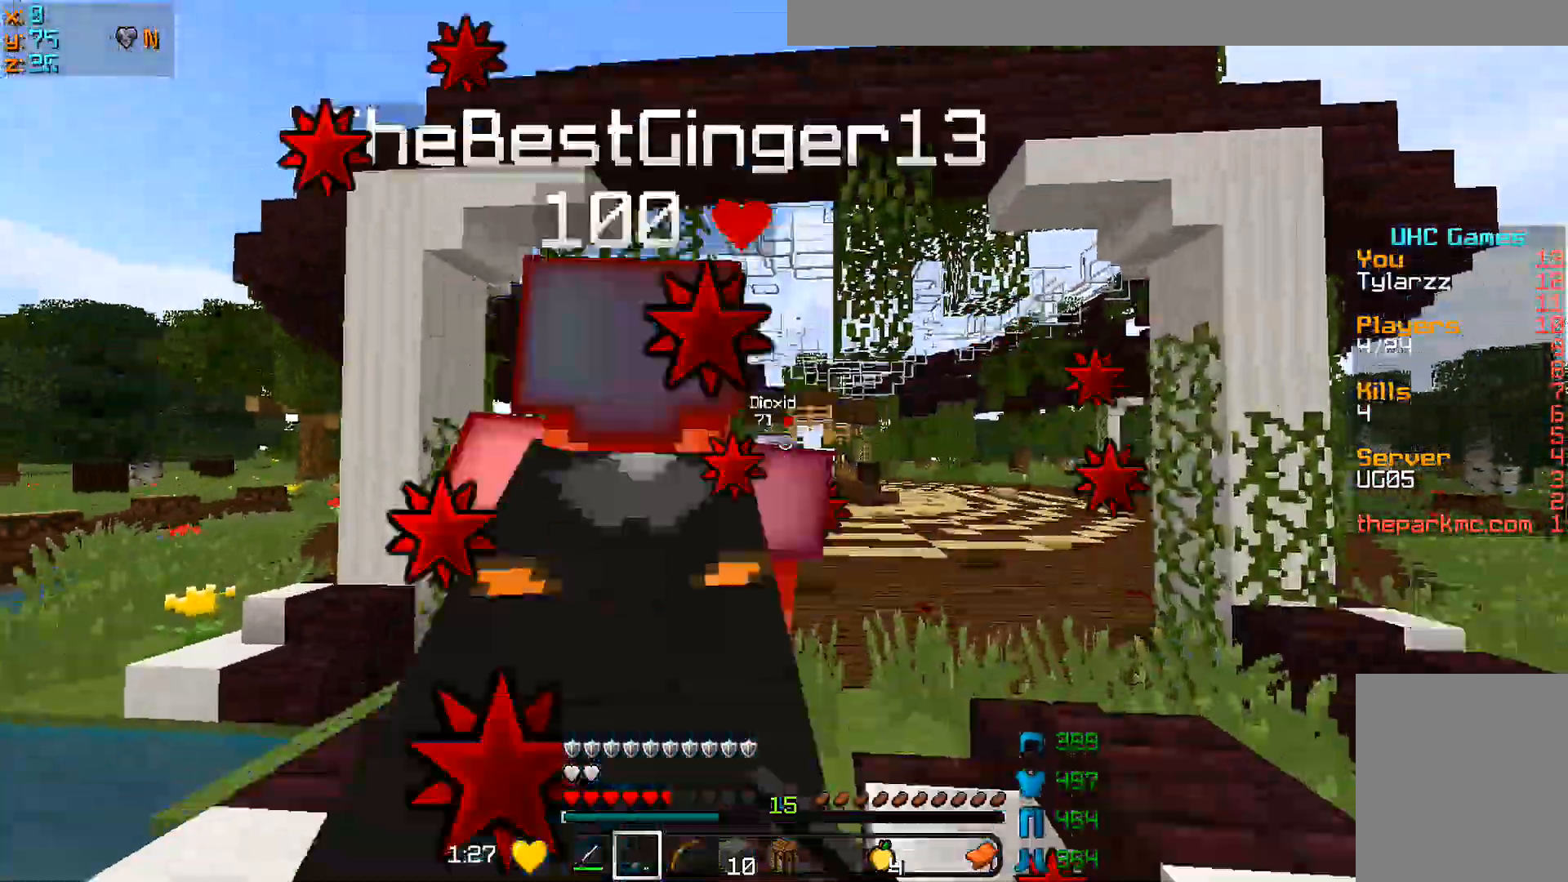
{"keys": ["w"], "mouse": [], "events": []}
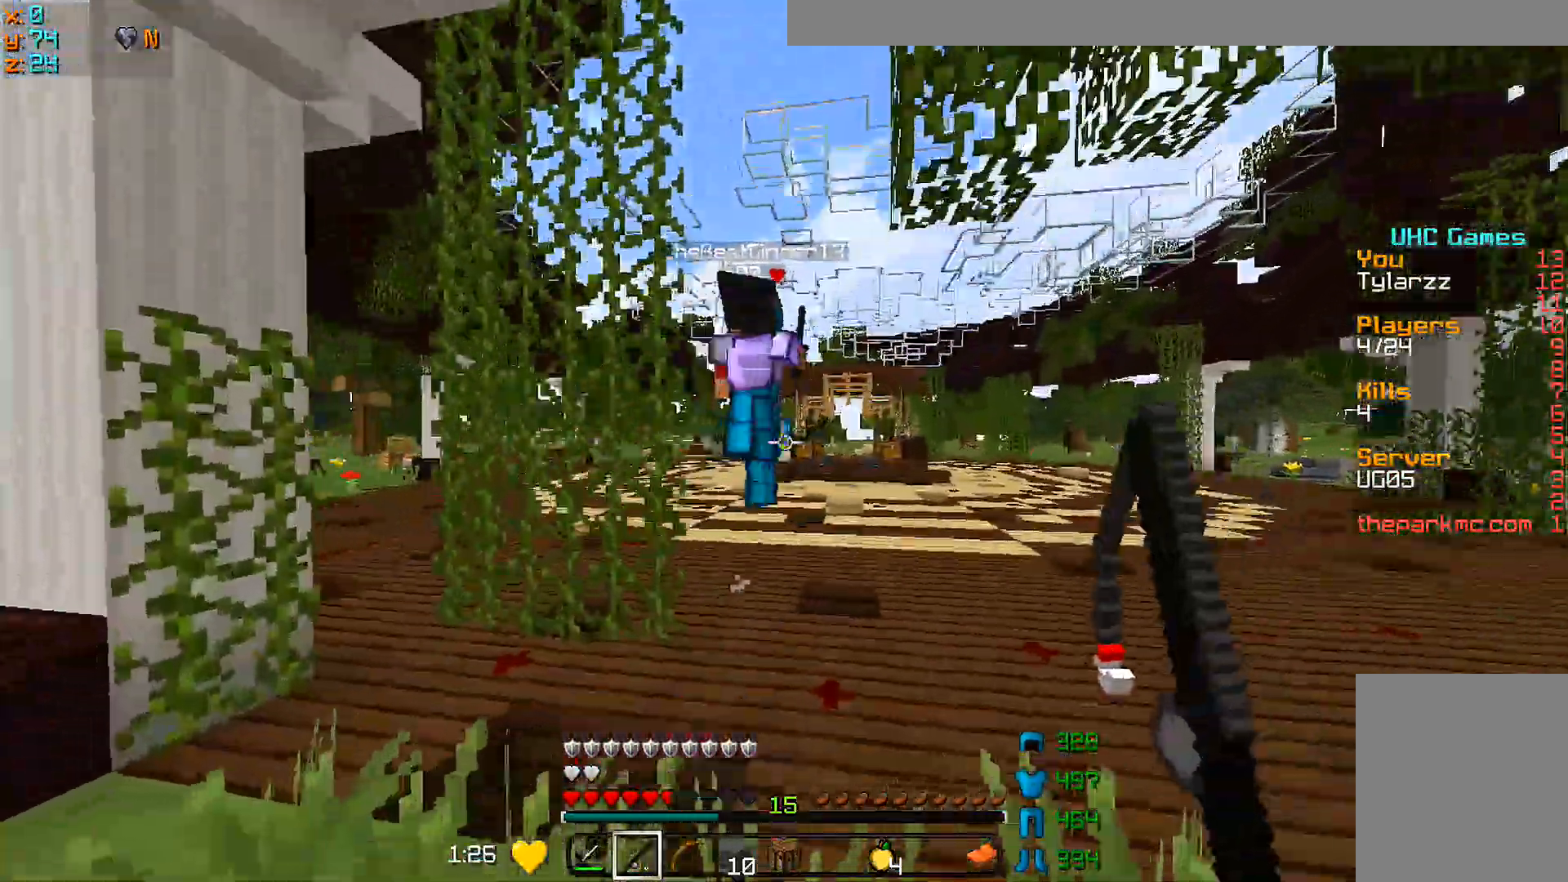
{"keys": ["w"], "mouse": [], "events": []}
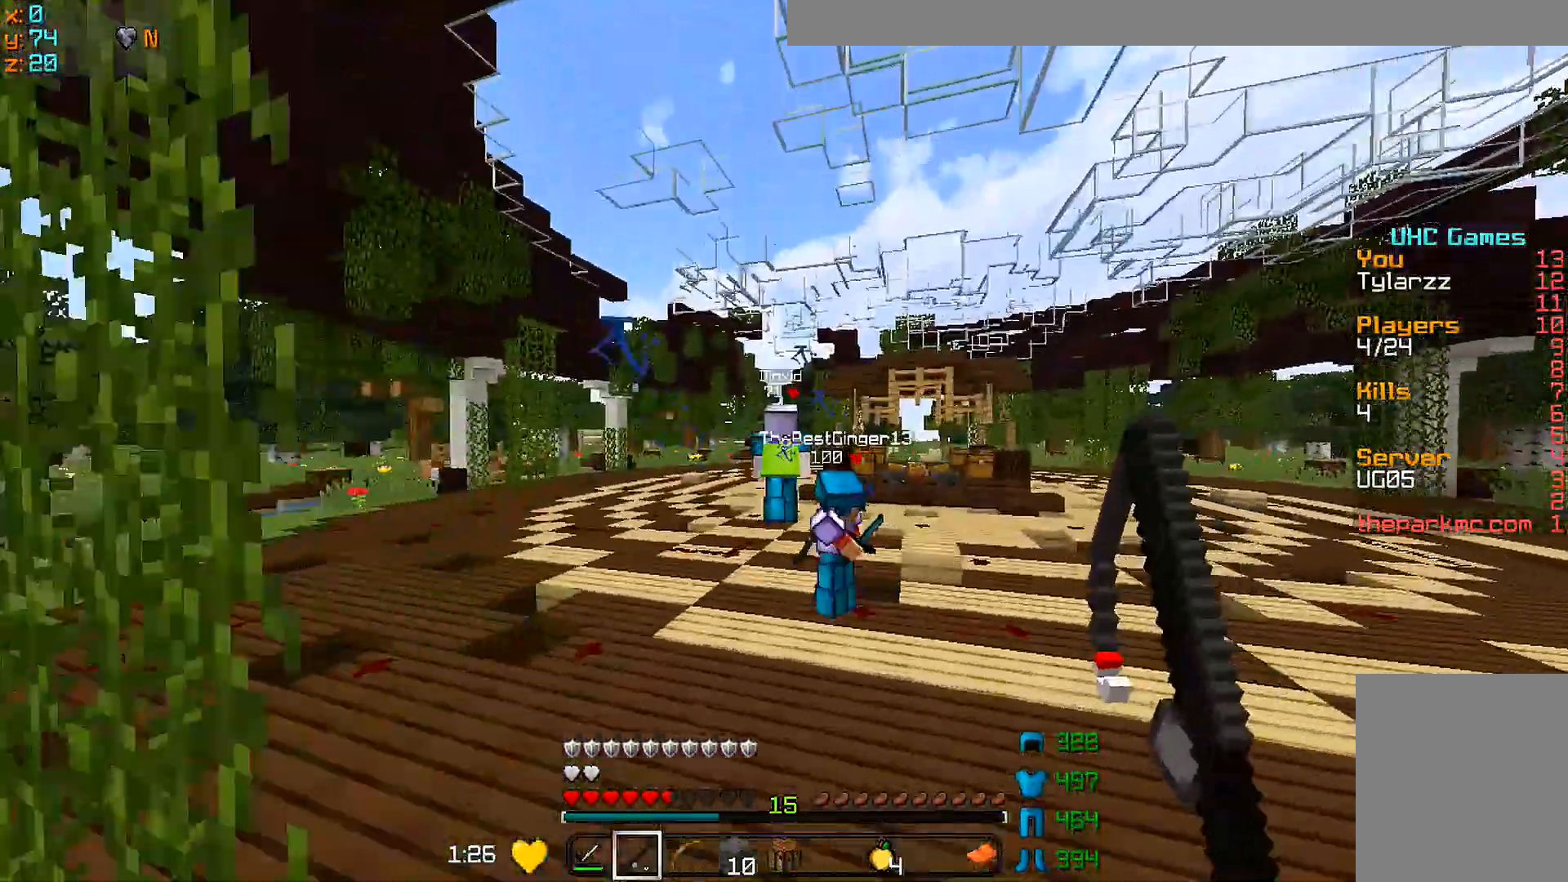
{"keys": ["w"], "mouse": [], "events": []}
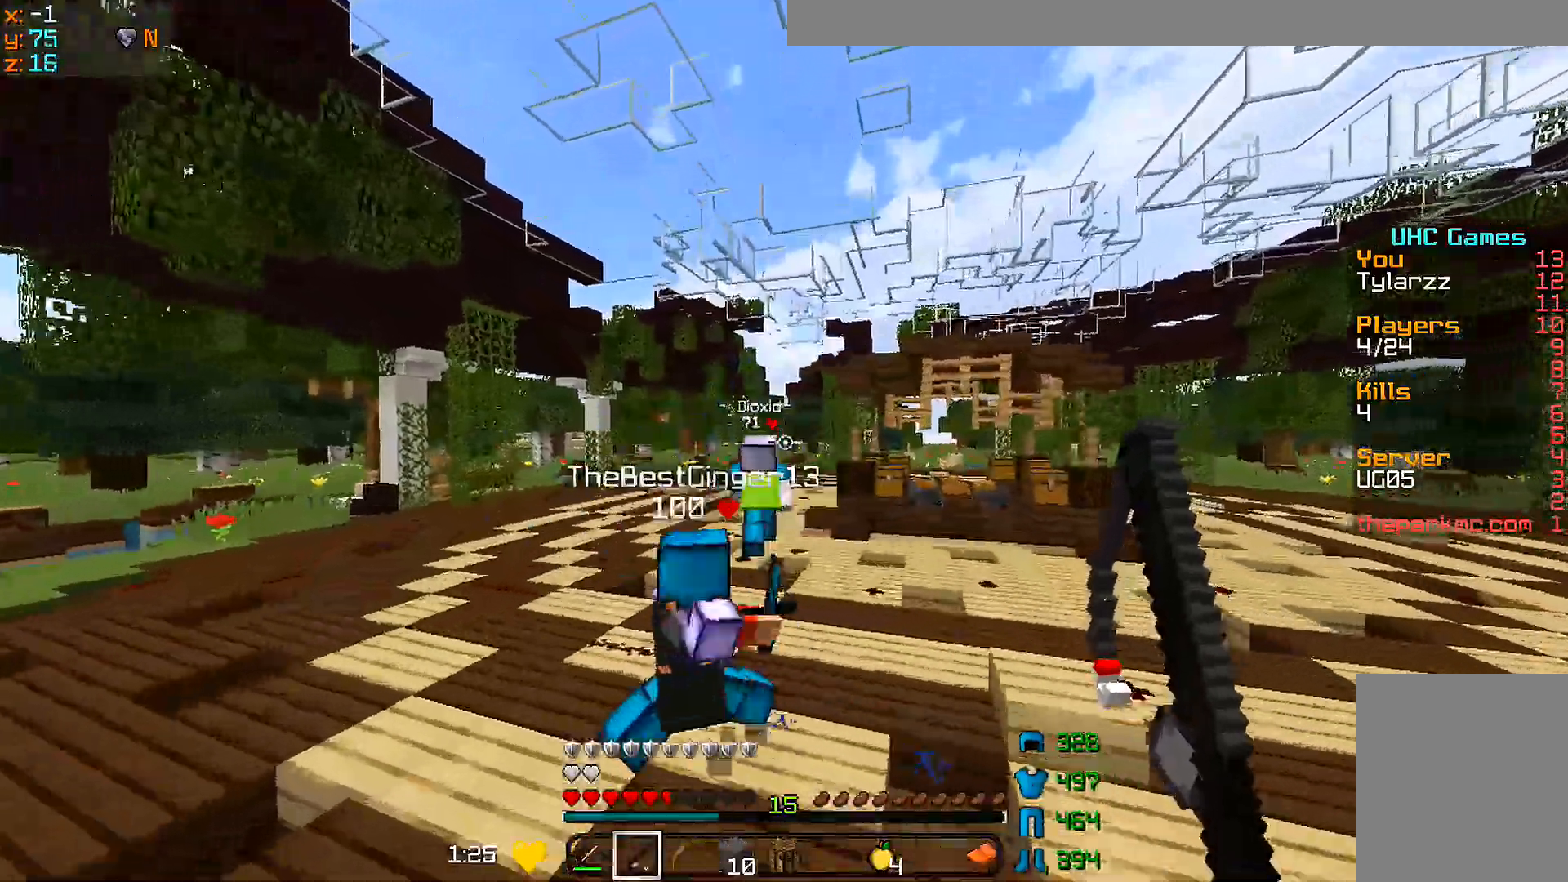
{"keys": [], "mouse": [], "events": [[300, "a", "down"], [500, "a", "up"], [500, "w", "up"]]}
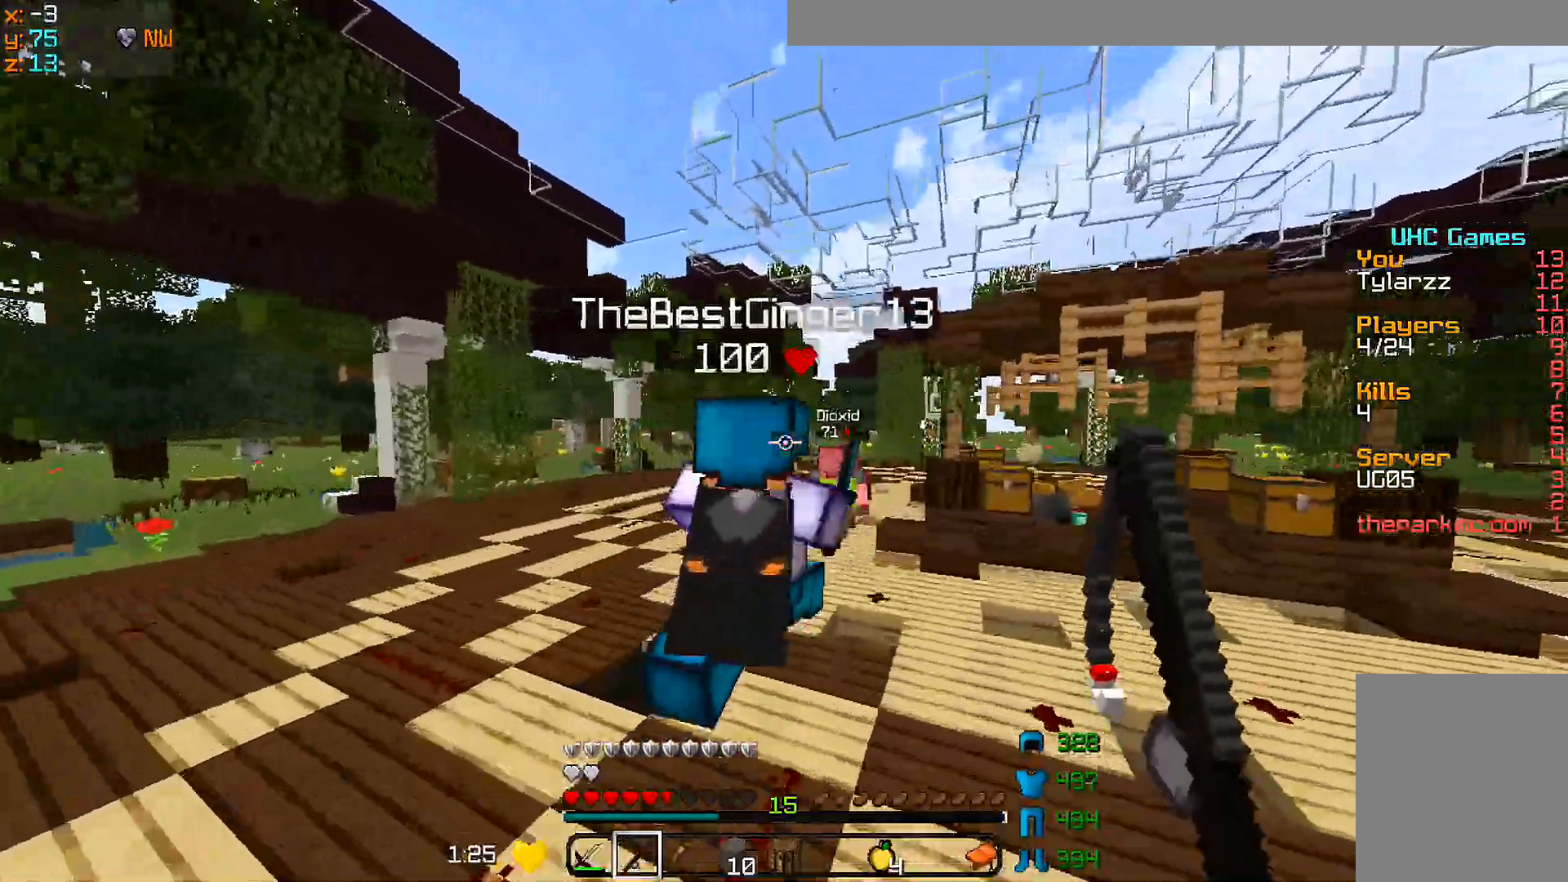
{"keys": ["w"], "mouse": [], "events": [[100, "w", "down"], [200, "mouse_left", "down"], [250, "mouse_left", "up"]]}
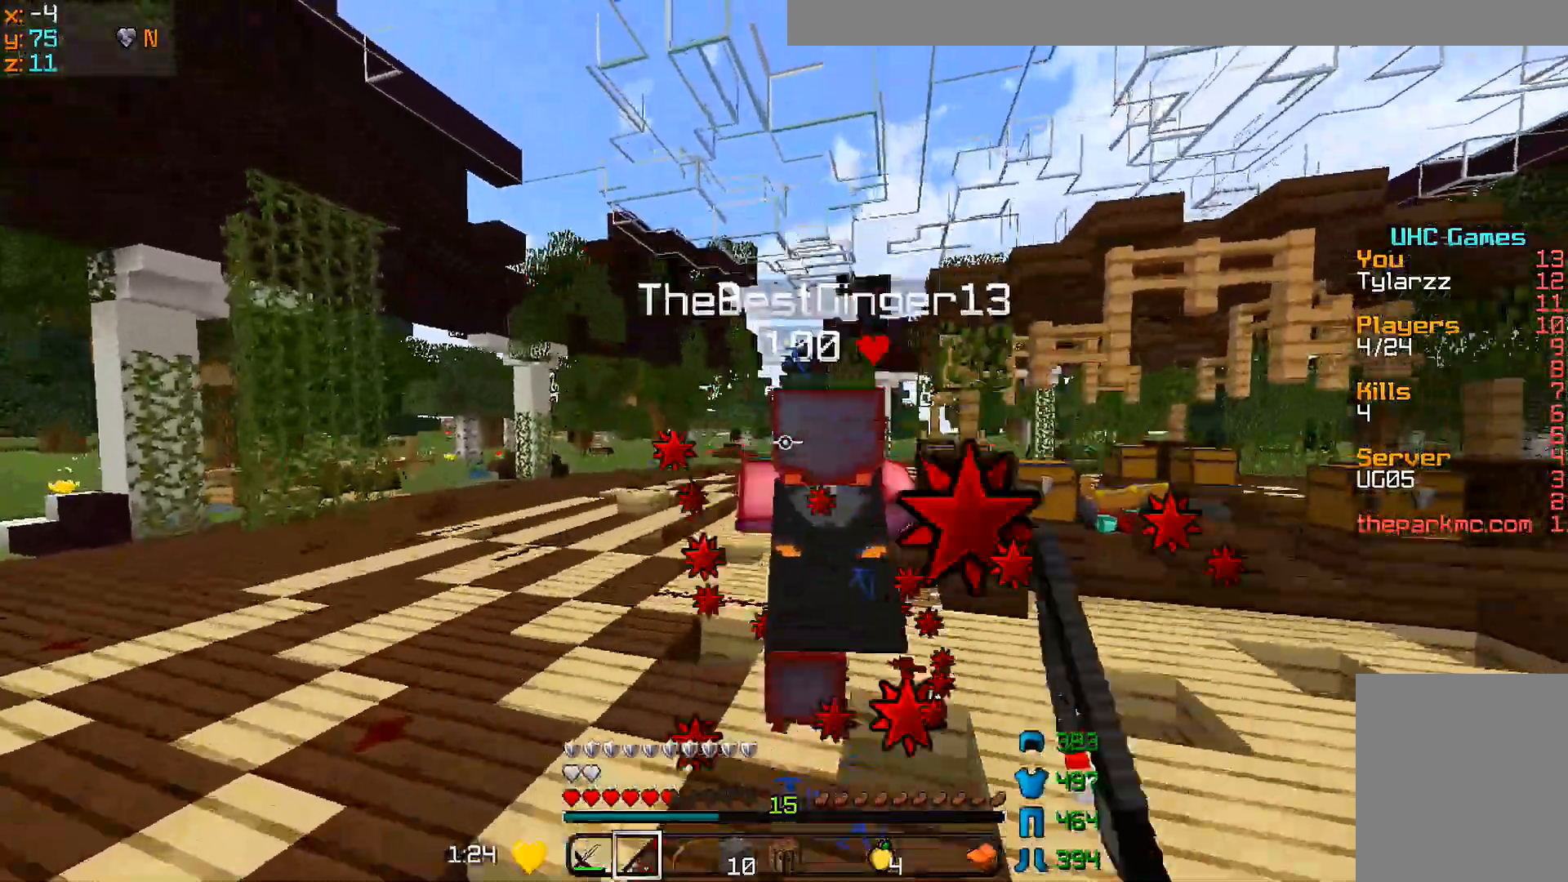
{"keys": ["w"], "mouse": [], "events": []}
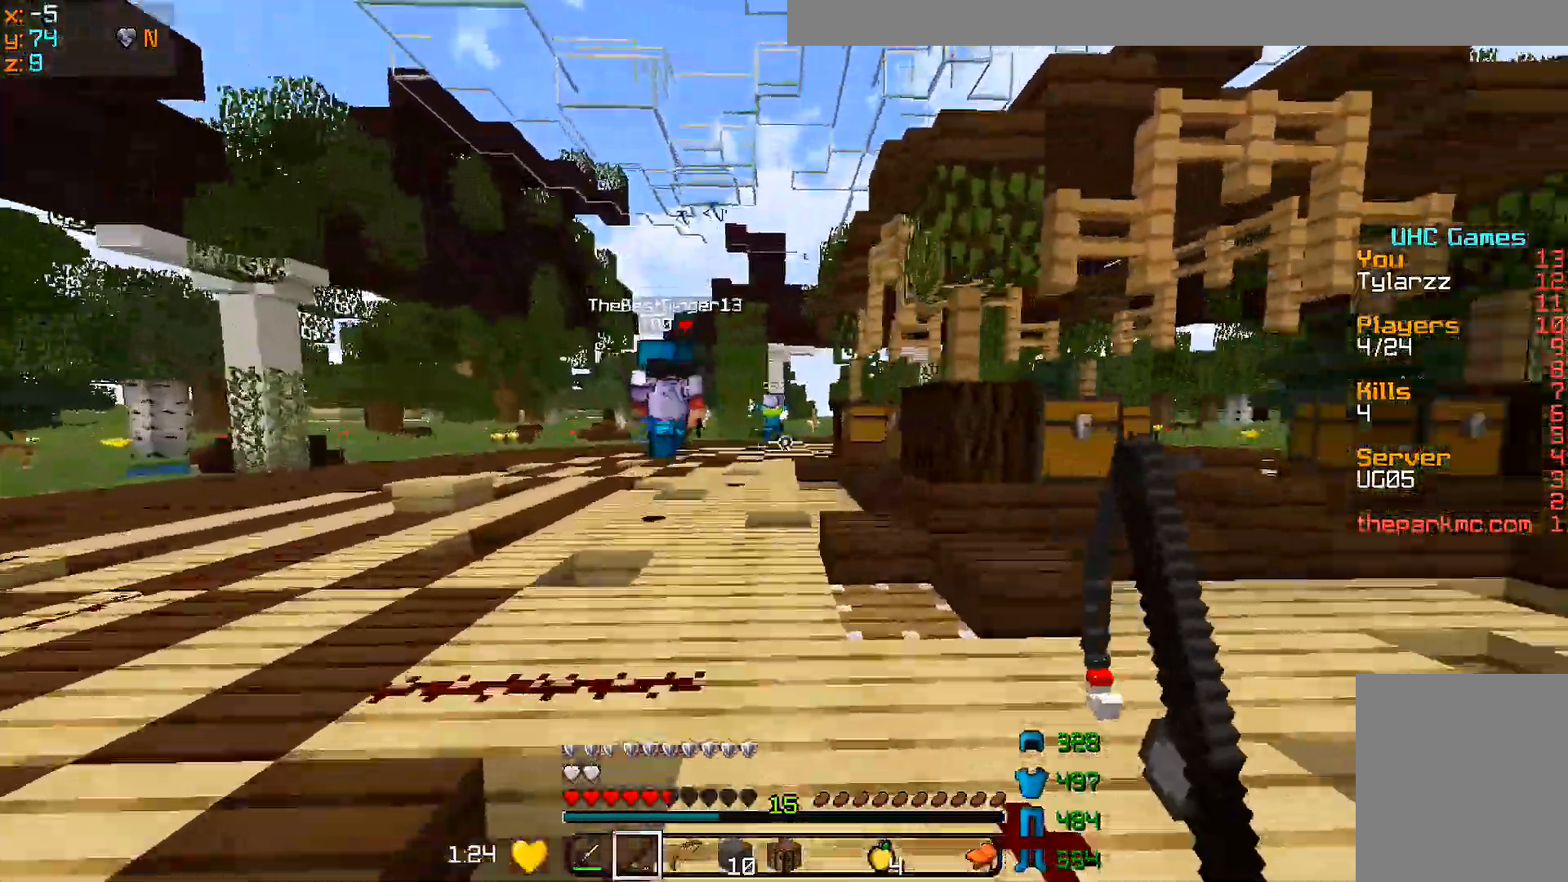
{"keys": ["w"], "mouse": [], "events": []}
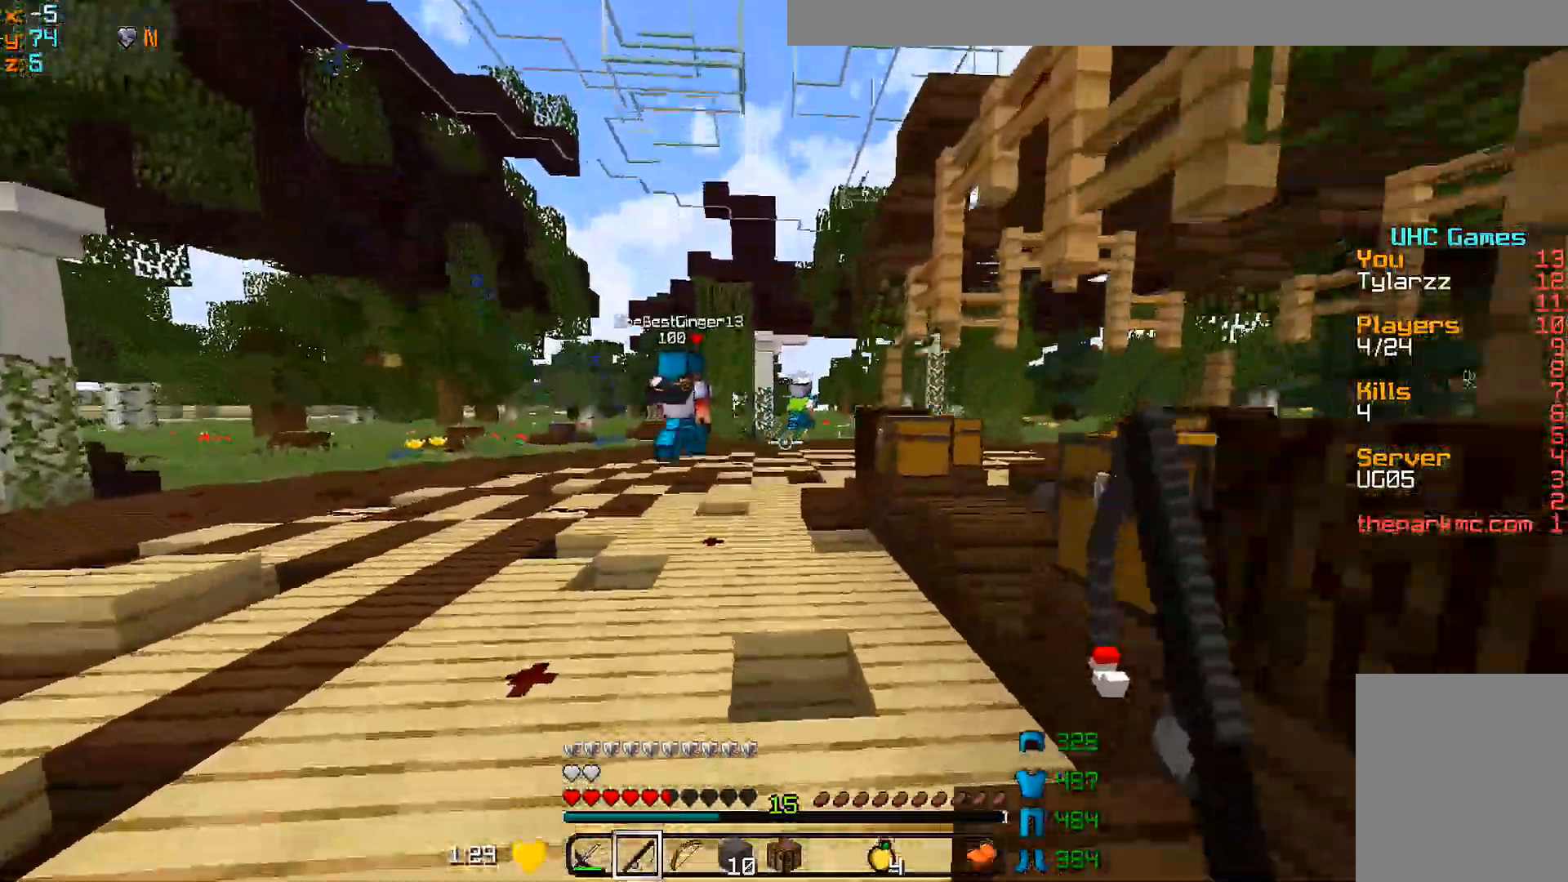
{"keys": ["w"], "mouse": [], "events": []}
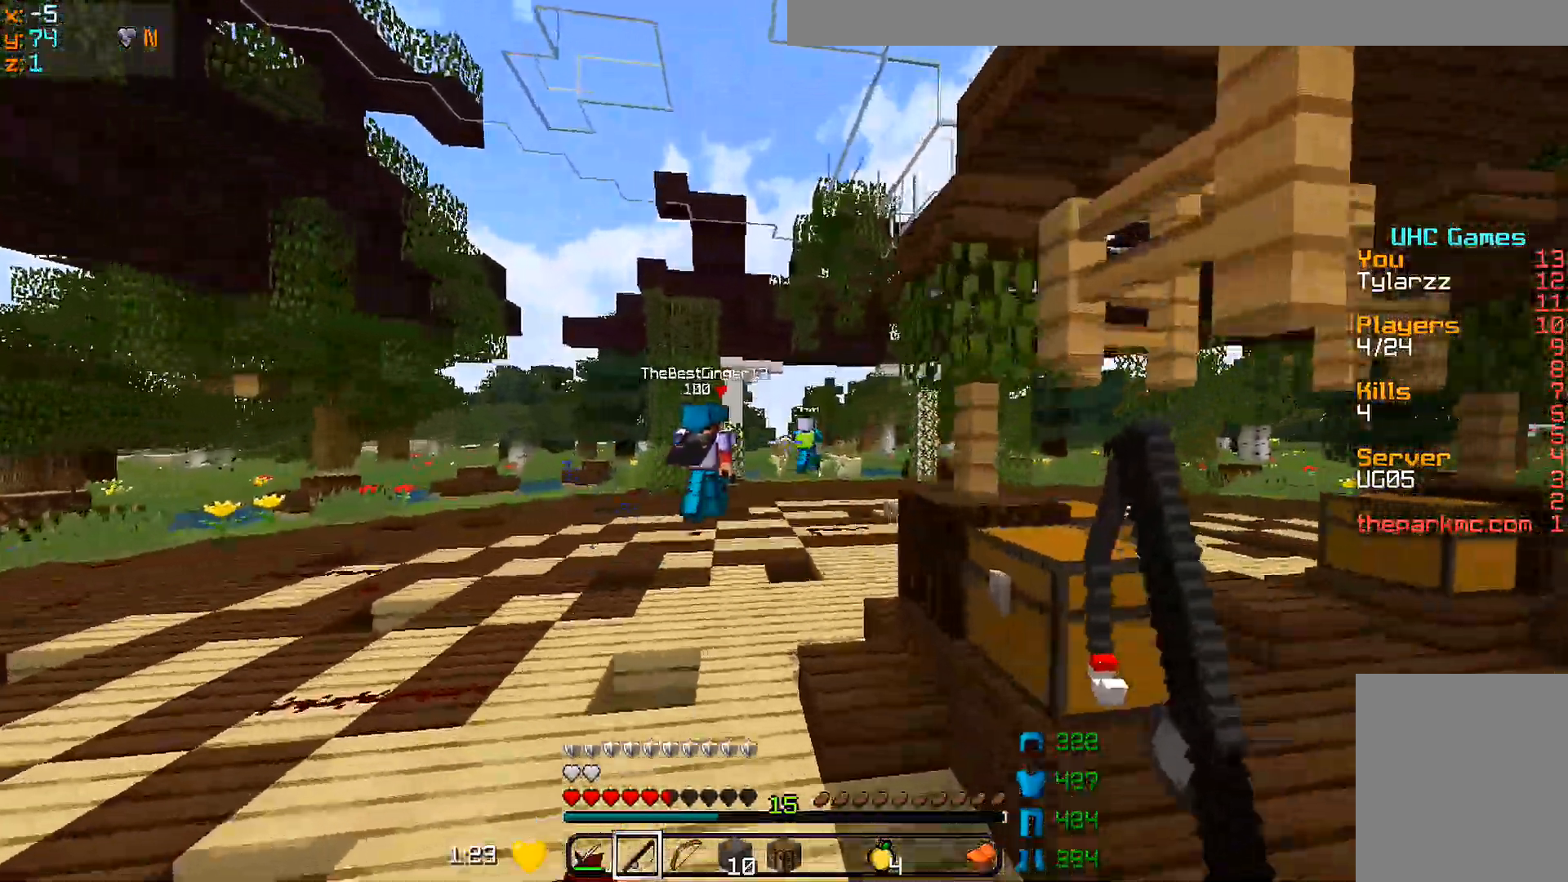
{"keys": ["w"], "mouse": [], "events": [[200, "mouse_right", "down"], [300, "mouse_right", "up"]]}
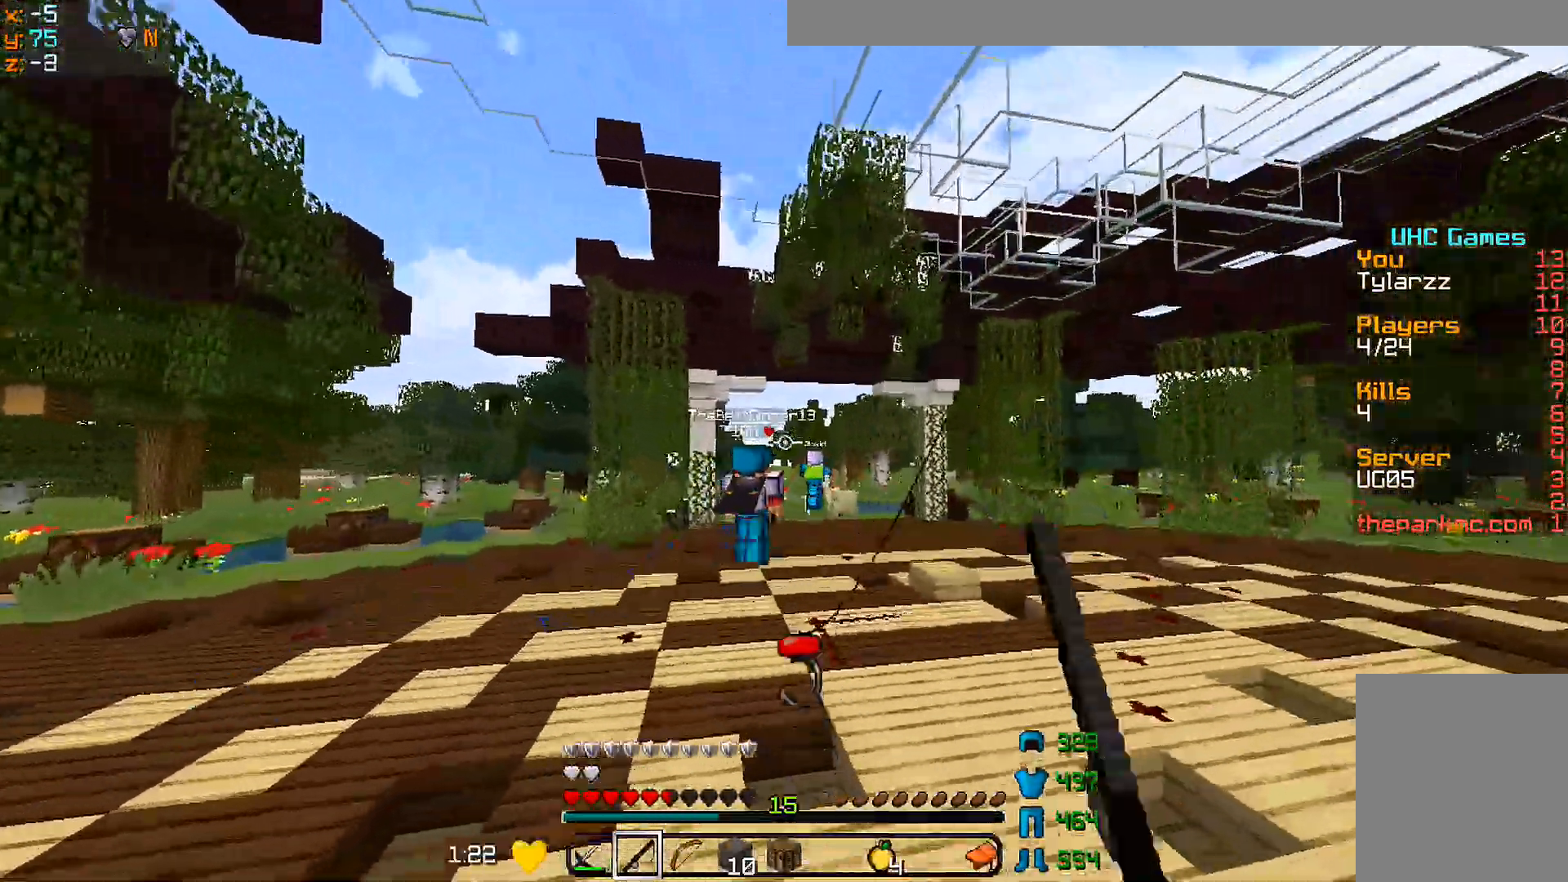
{"keys": ["w"], "mouse": [], "events": []}
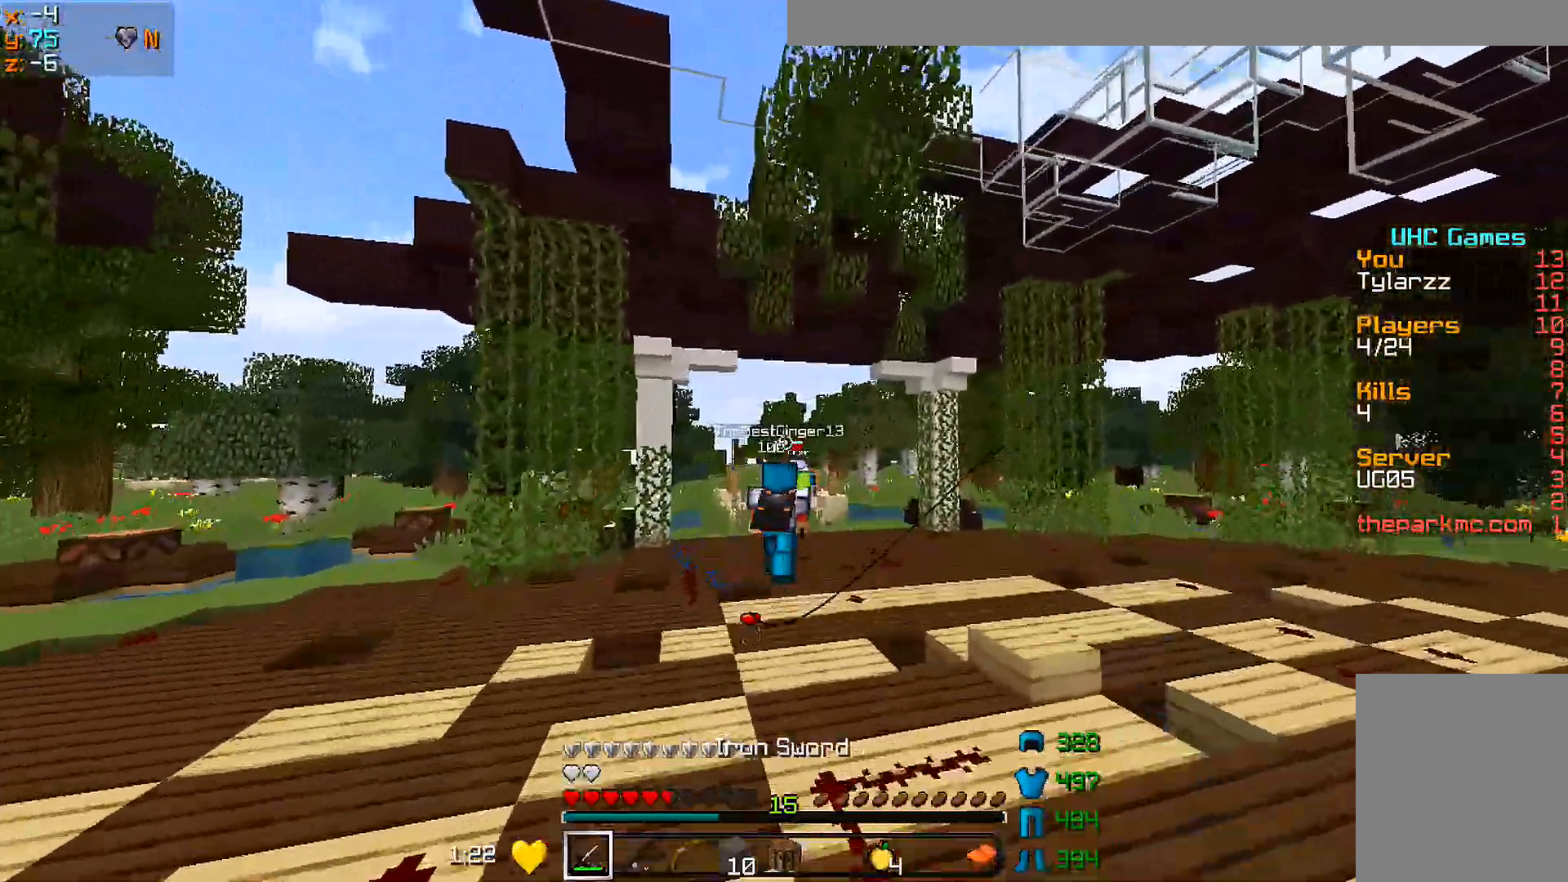
{"keys": ["w"], "mouse": [], "events": [[100, "mouse_right", "down"], [200, "mouse_right", "up"]]}
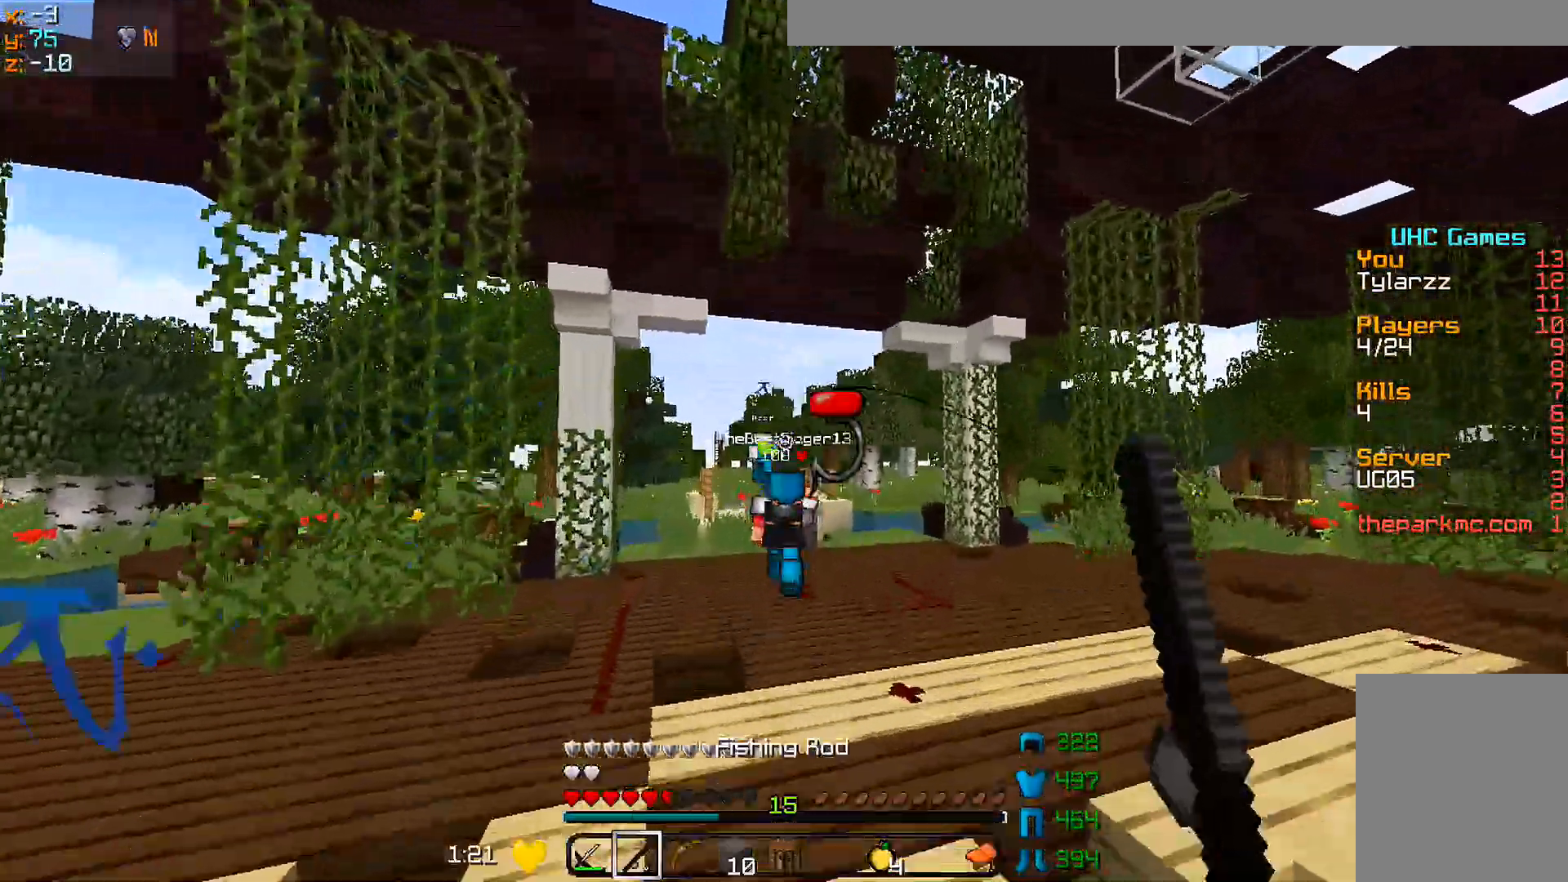
{"keys": ["w"], "mouse": ["right"], "events": [[450, "mouse_right", "down"]]}
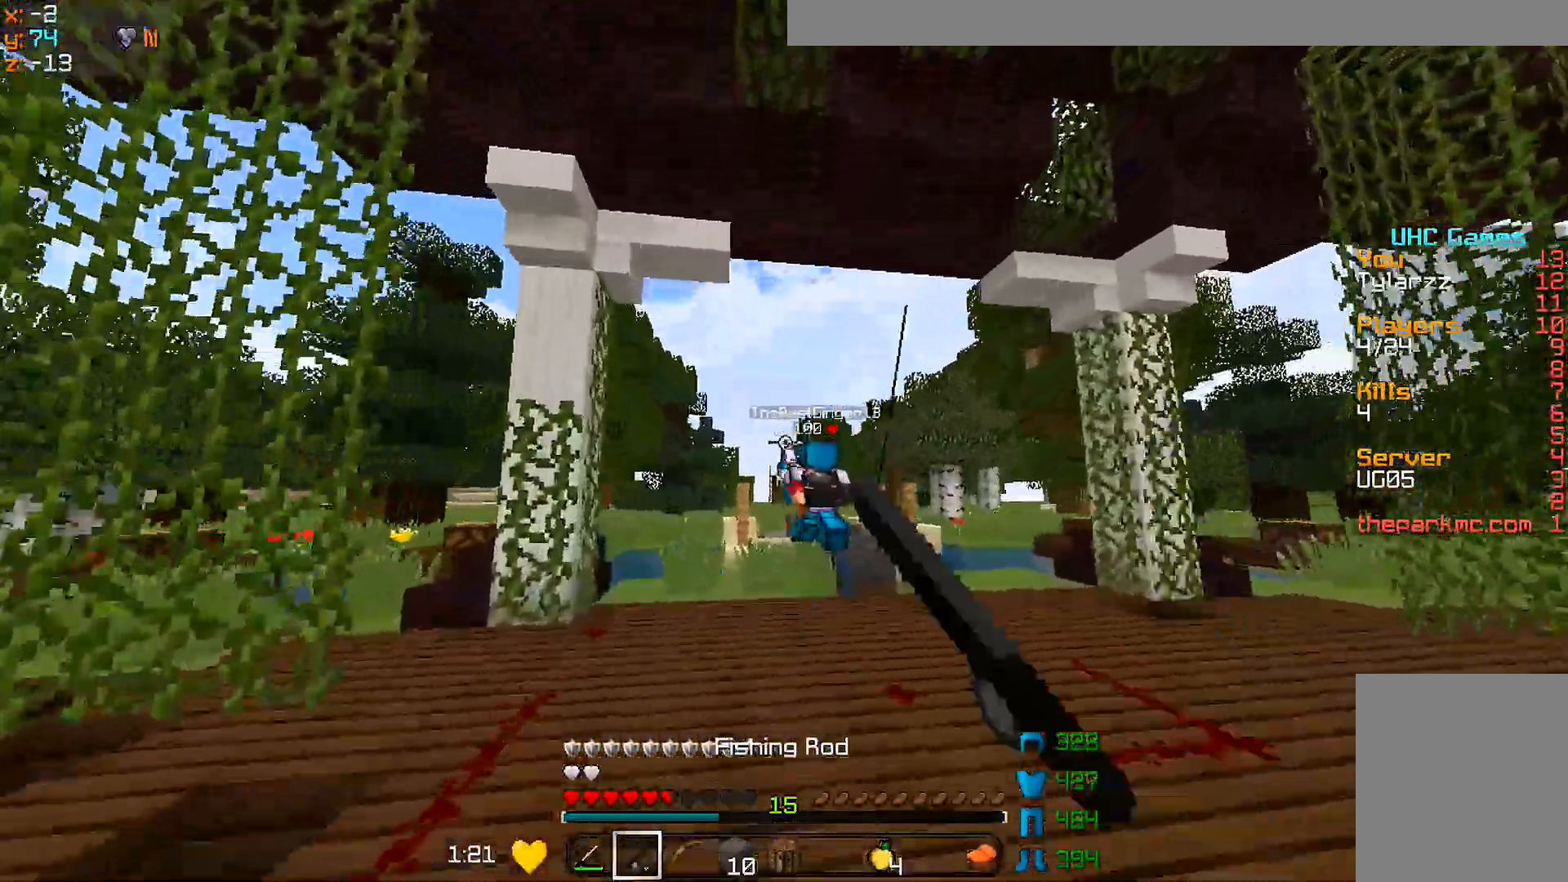
{"keys": ["w"], "mouse": [], "events": [[50, "mouse_right", "up"], [100, "mouse_right", "down"], [200, "mouse_right", "up"]]}
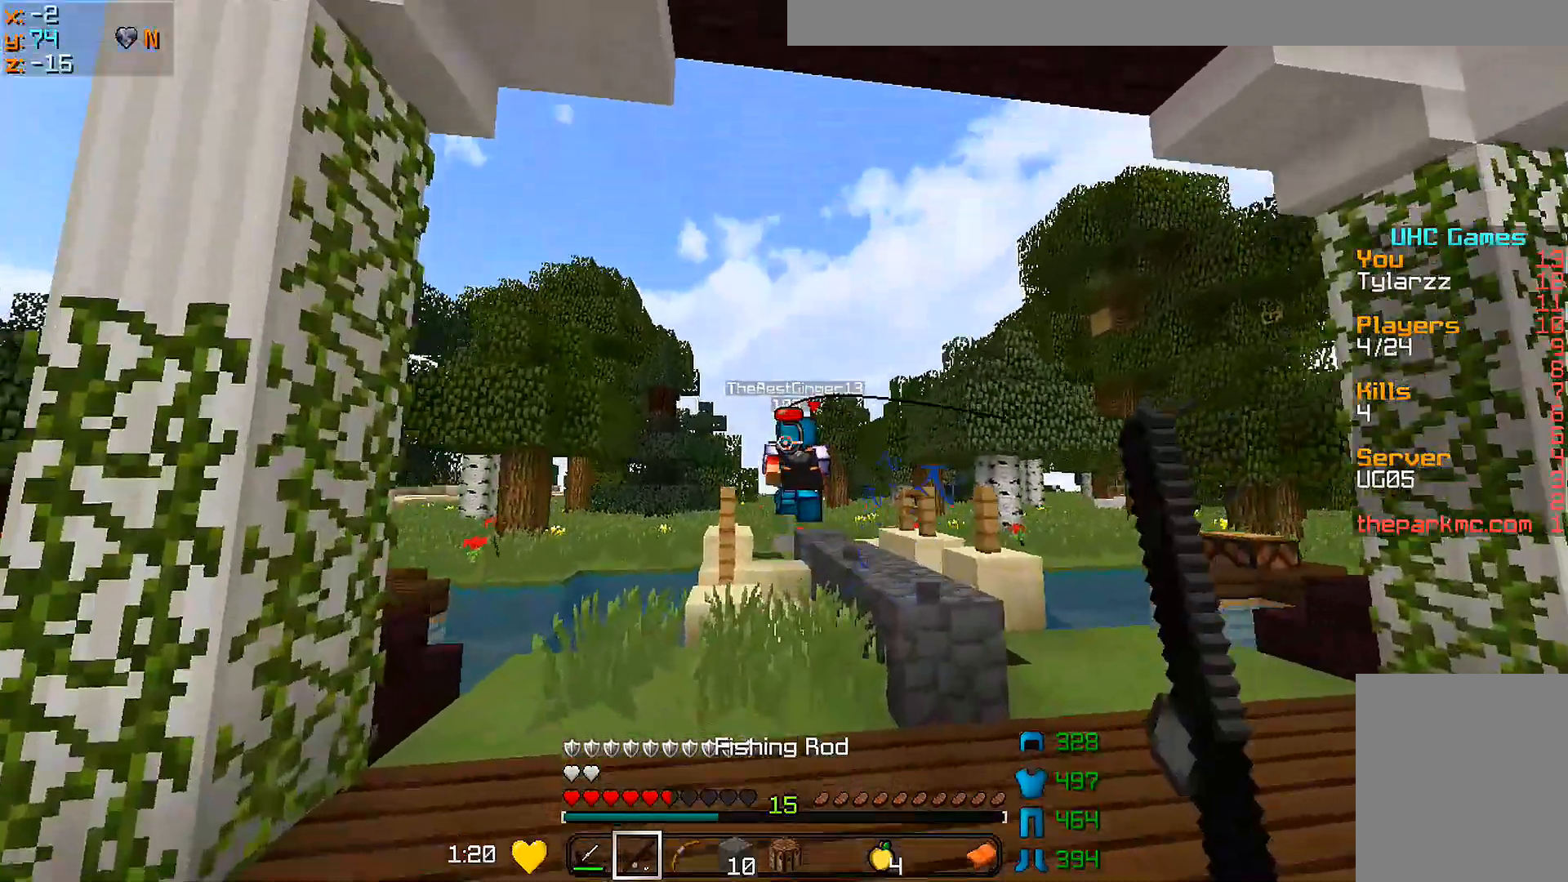
{"keys": ["w"], "mouse": ["right"], "events": [[300, "mouse_right", "down"], [400, "mouse_right", "up"], [500, "mouse_right", "down"]]}
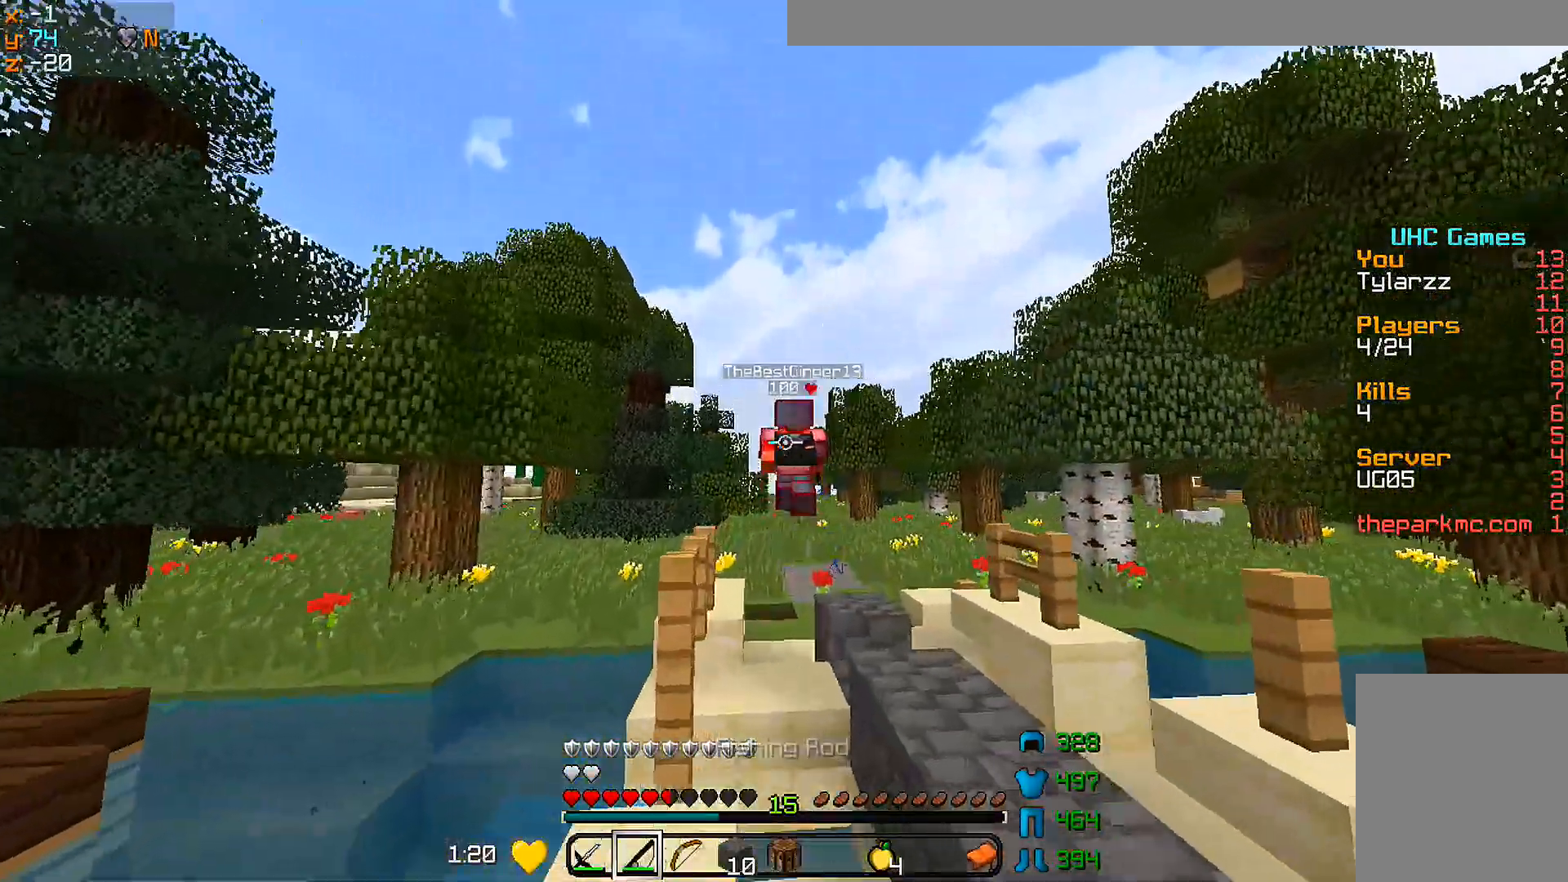
{"keys": ["w"], "mouse": [], "events": [[50, "mouse_right", "up"]]}
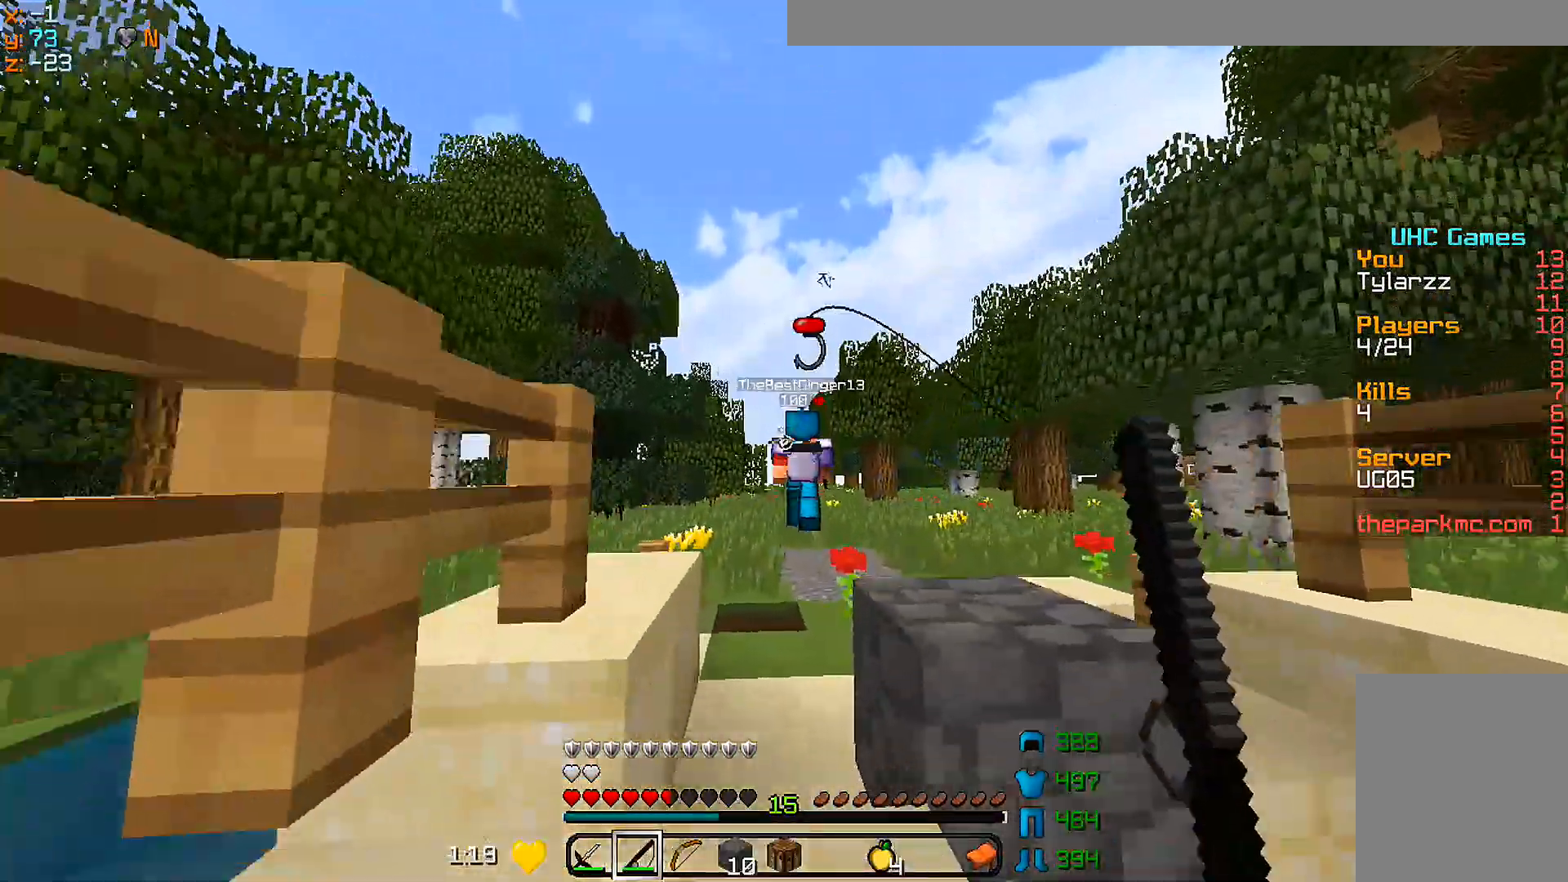
{"keys": ["w"], "mouse": [], "events": []}
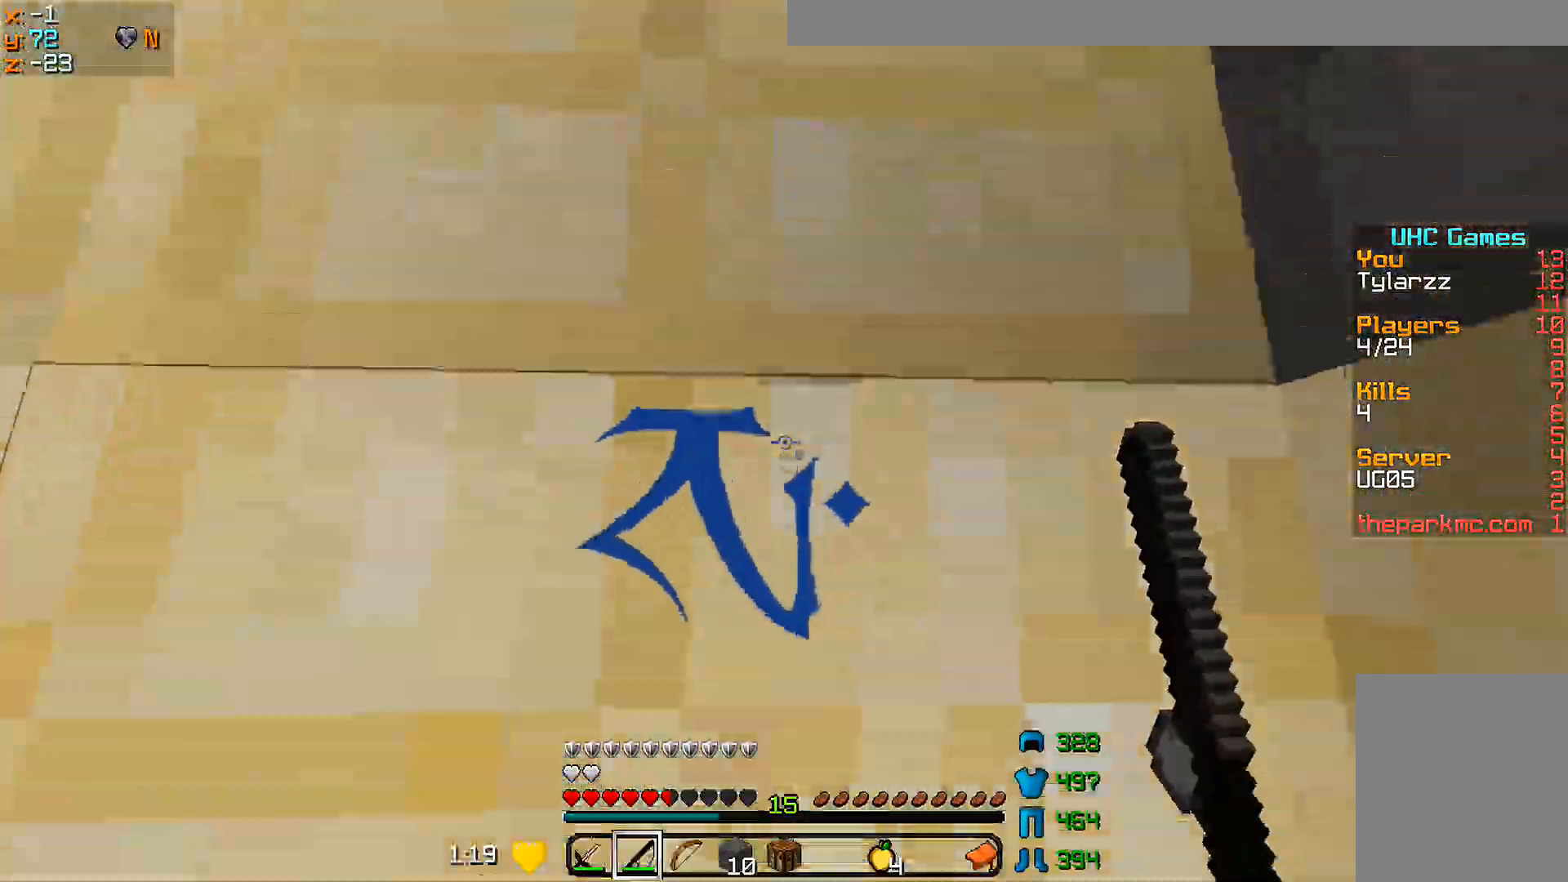
{"keys": ["w"], "mouse": ["right"], "events": [[183, "a", "down"], [283, "a", "up"], [400, "mouse_right", "down"], [433, "mouse_right", "up"], [500, "mouse_right", "down"]]}
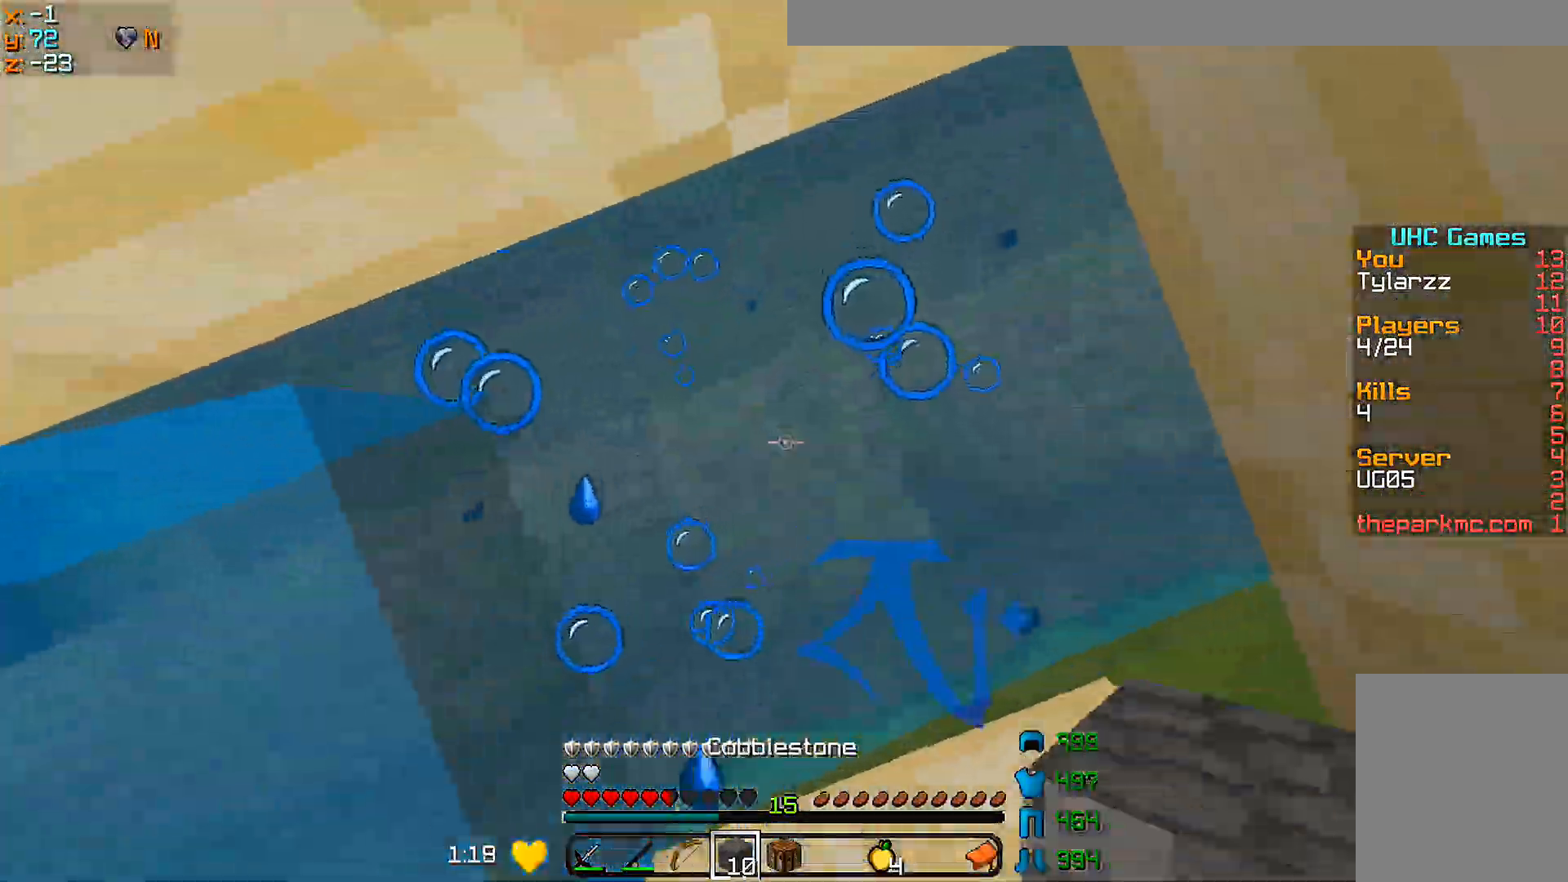
{"keys": ["a", "w"], "mouse": ["right"], "events": [[83, "mouse_right", "up"], [133, "mouse_right", "down"], [183, "mouse_right", "up"], [283, "mouse_right", "down"], [383, "a", "down"], [383, "mouse_right", "up"], [483, "mouse_right", "down"]]}
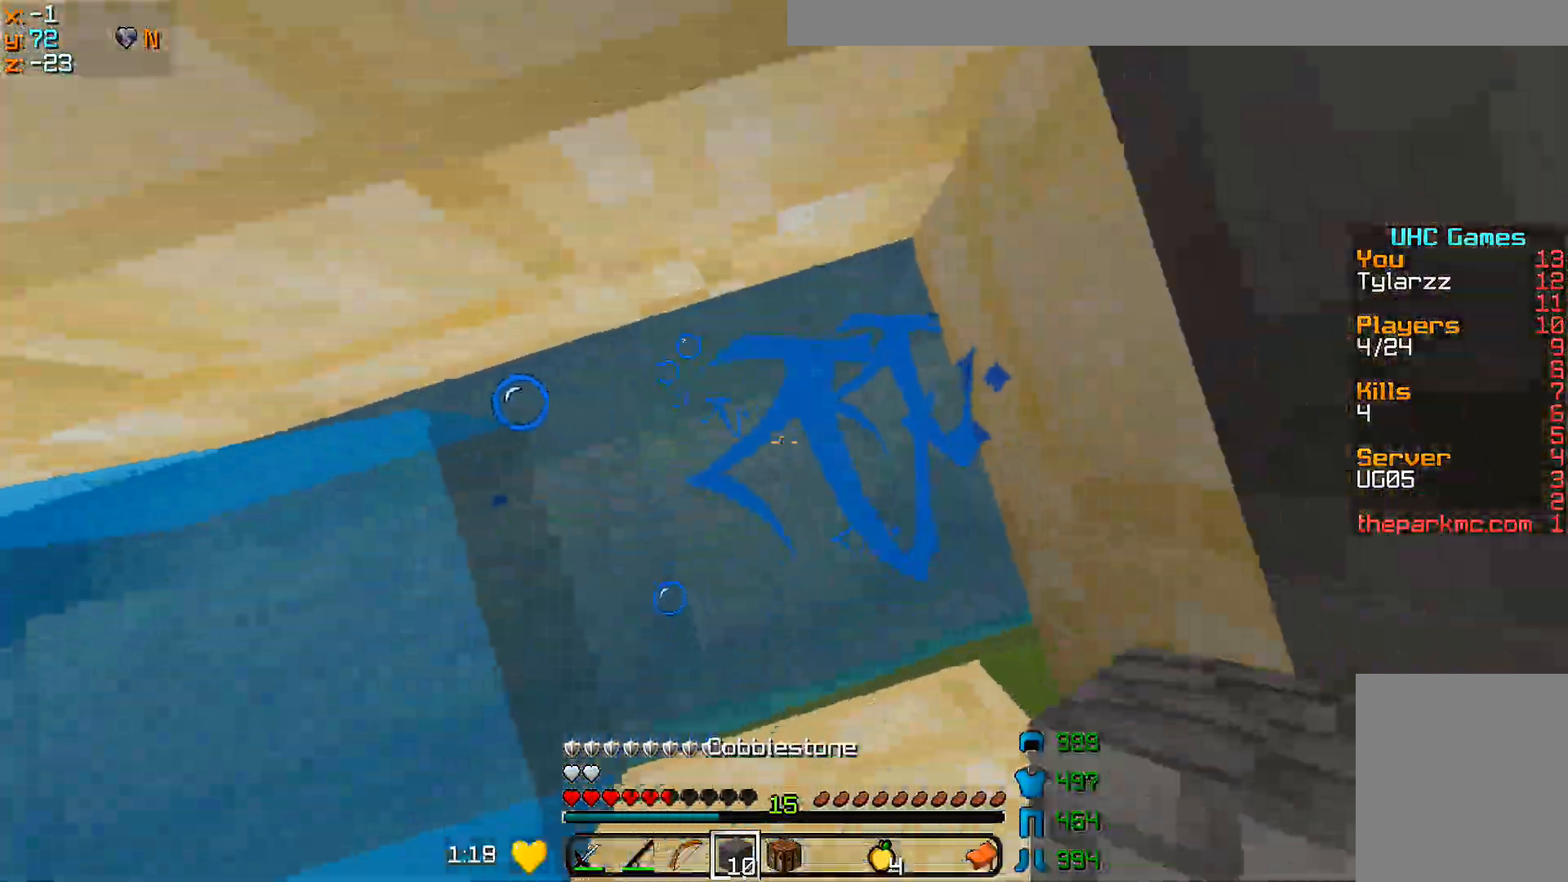
{"keys": ["d", "w"], "mouse": [], "events": [[33, "mouse_right", "up"], [83, "mouse_right", "down"], [133, "mouse_right", "up"], [483, "a", "up"], [483, "d", "down"]]}
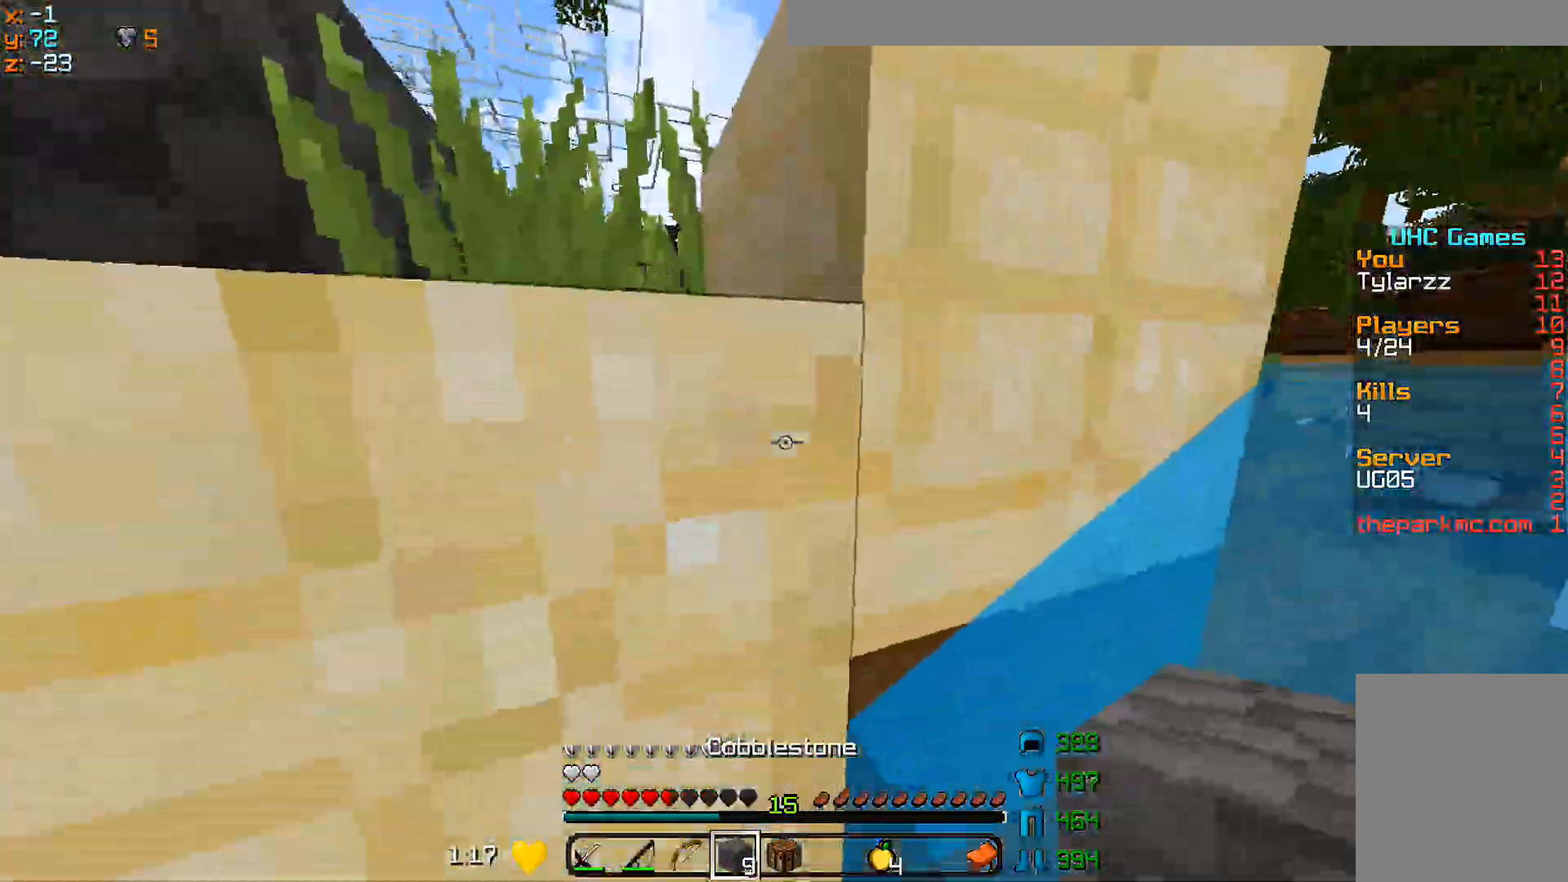
{"keys": ["d", "w"], "mouse": [], "events": []}
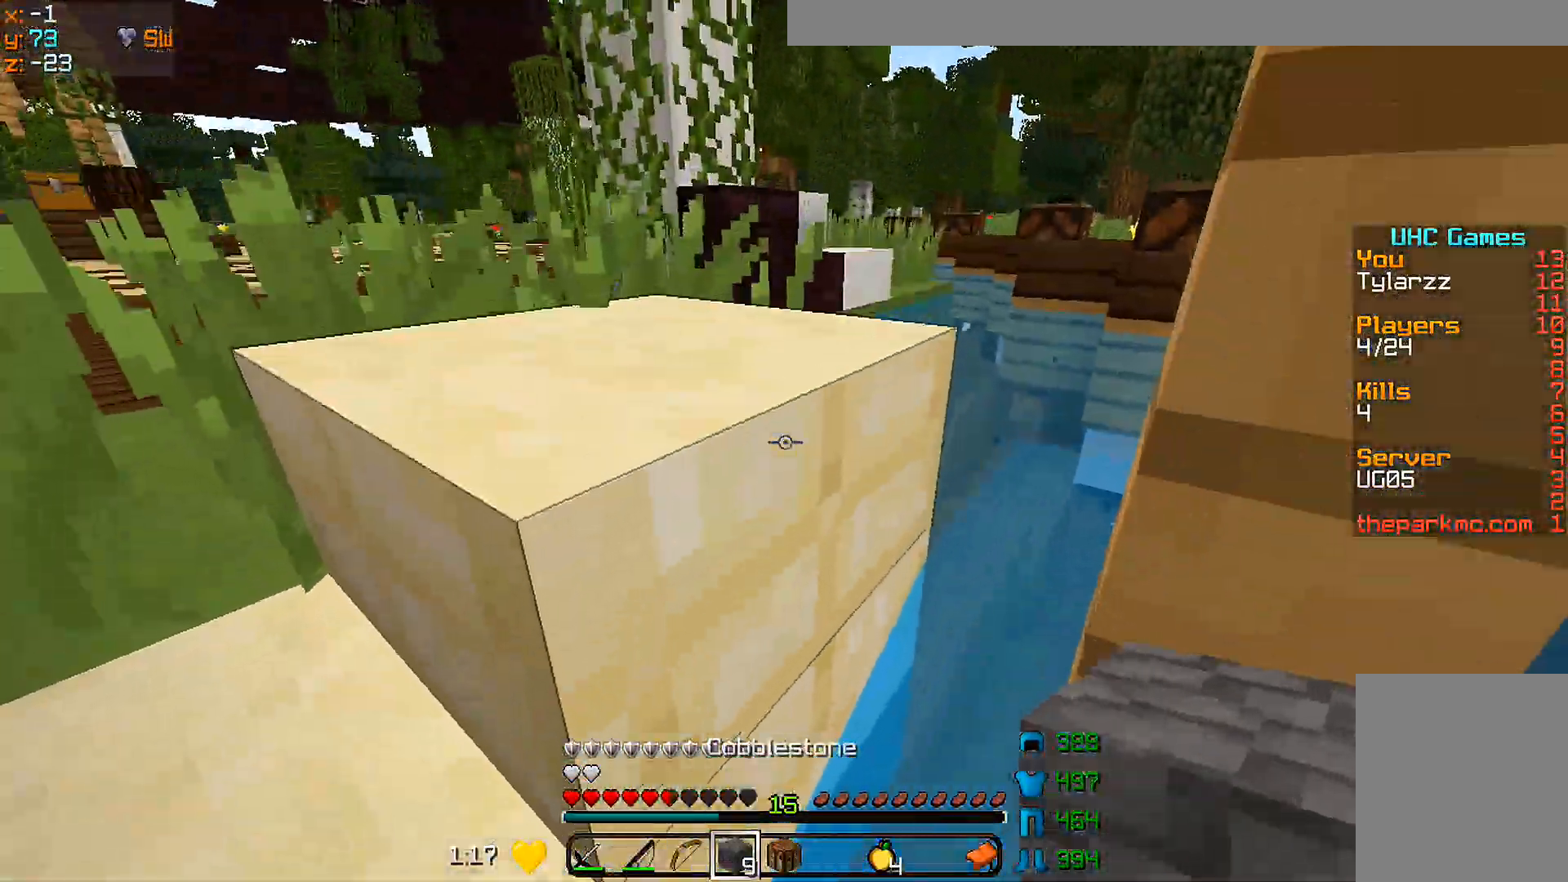
{"keys": ["w"], "mouse": [], "events": [[200, "d", "up"]]}
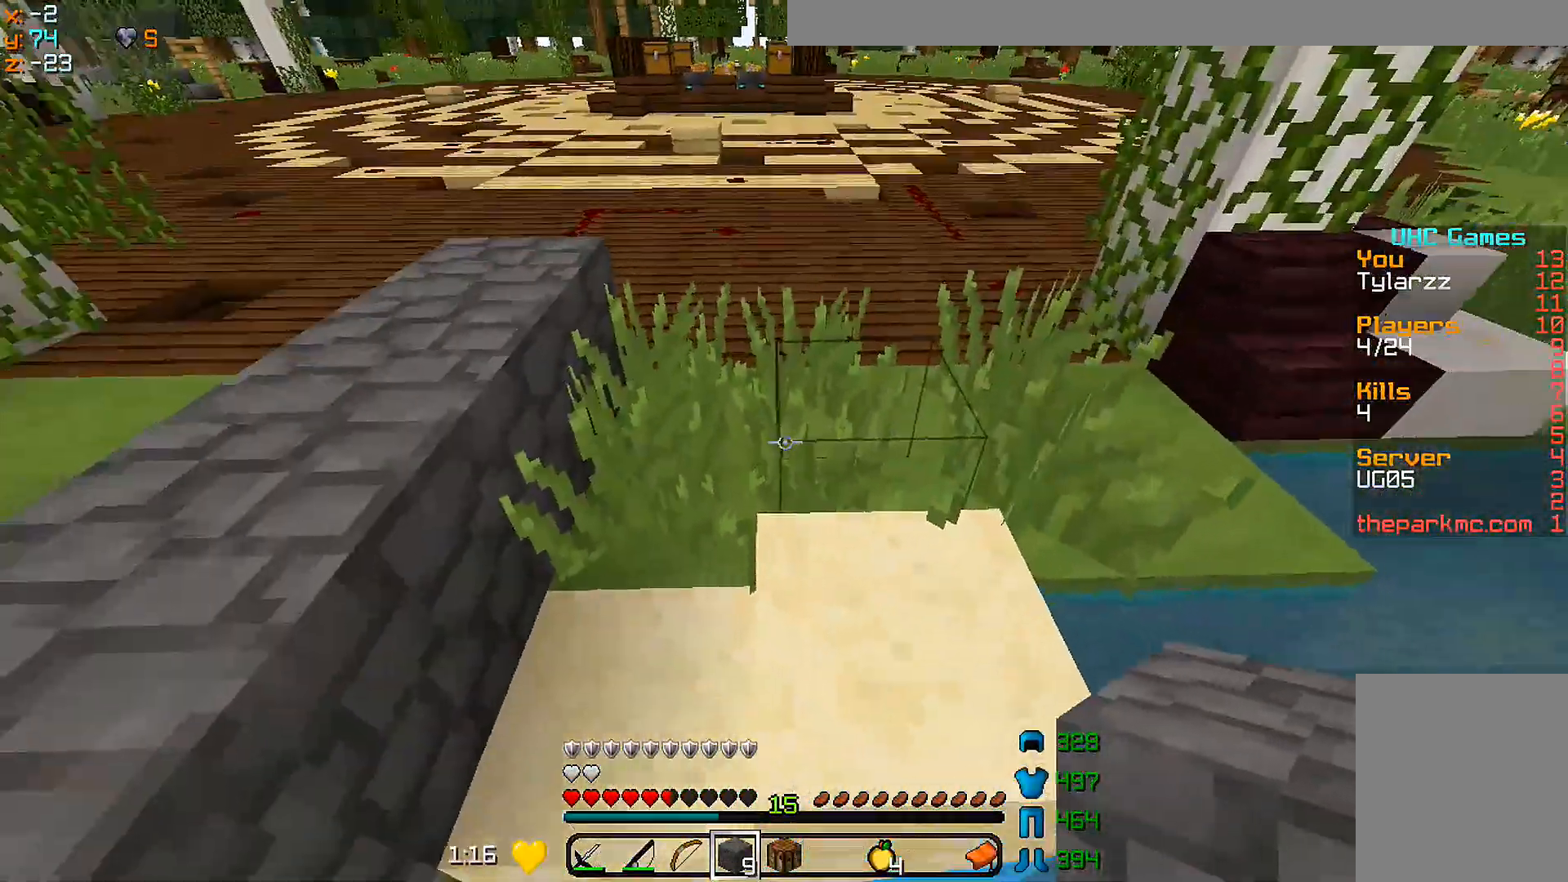
{"keys": ["d", "w"], "mouse": [], "events": [[400, "d", "down"]]}
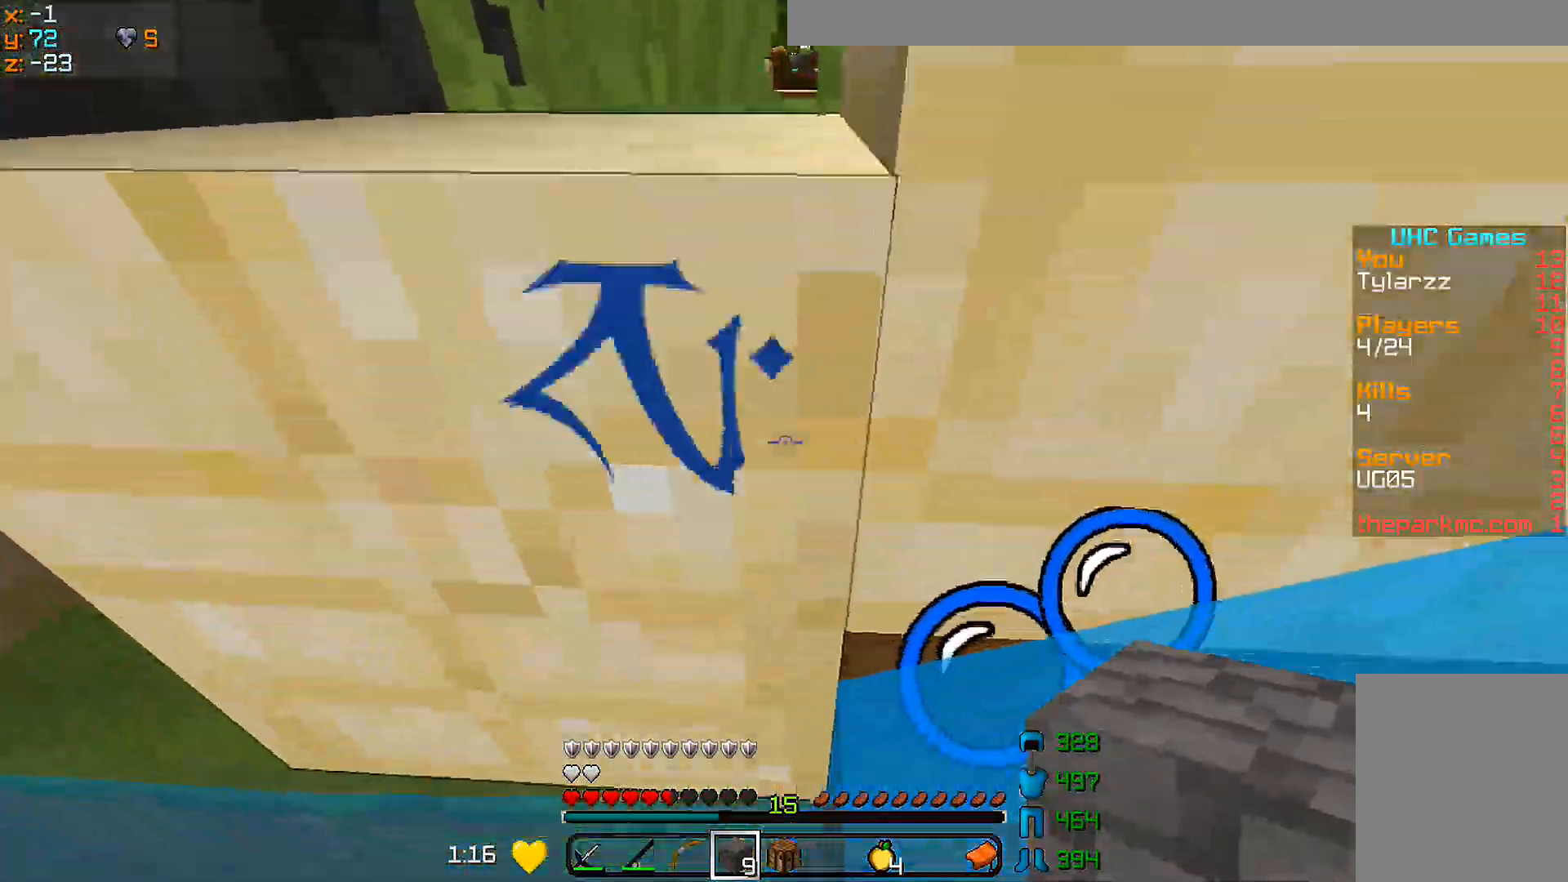
{"keys": ["d", "w"], "mouse": [], "events": [[50, "d", "up"], [150, "d", "down"]]}
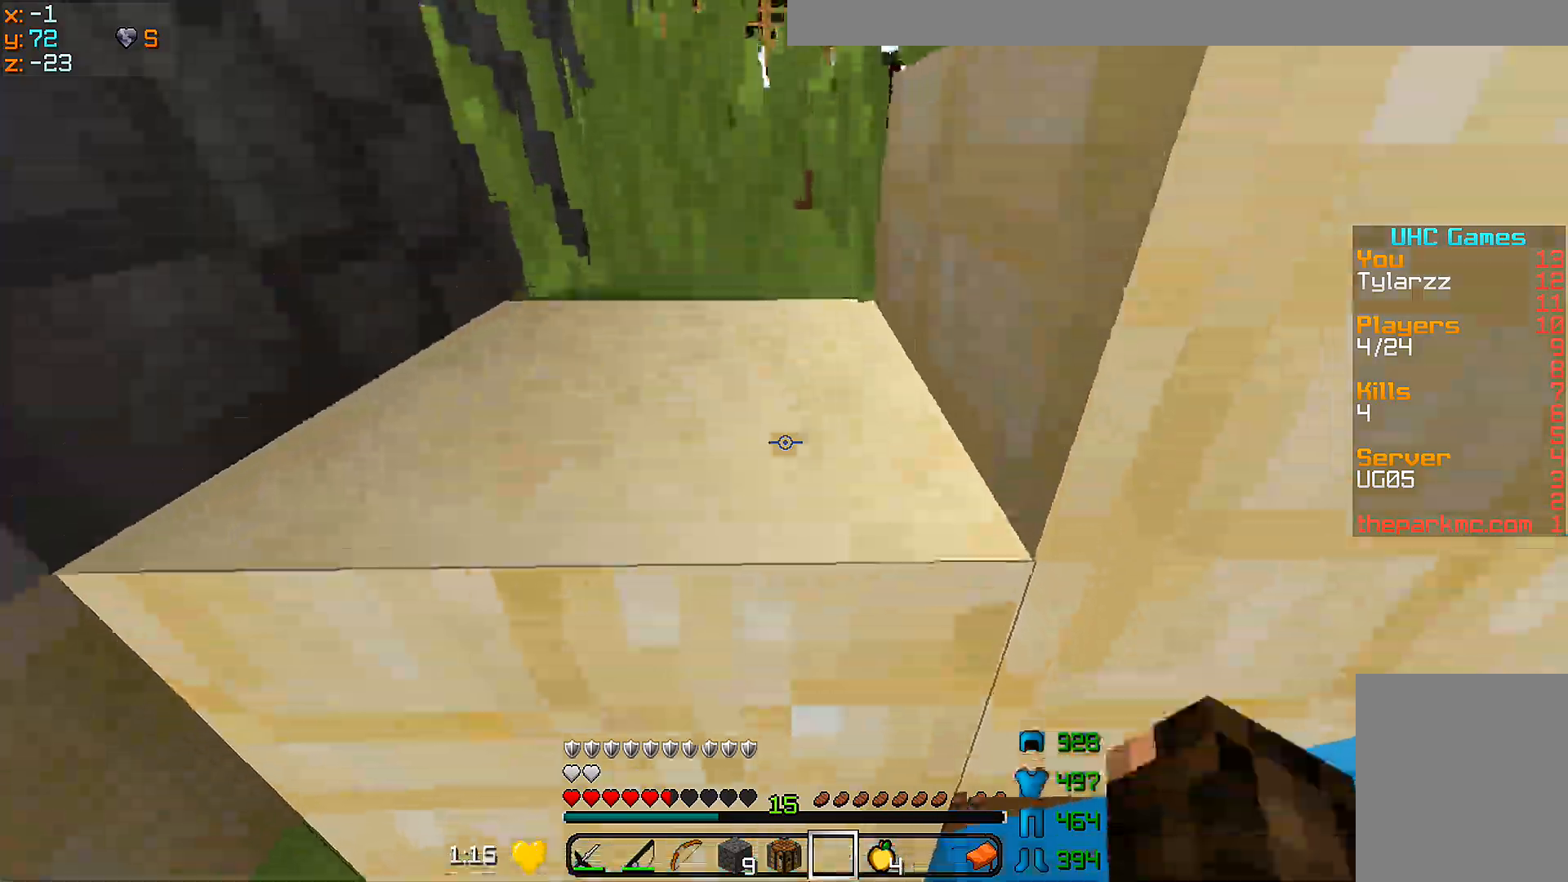
{"keys": ["w"], "mouse": [], "events": [[317, "d", "up"]]}